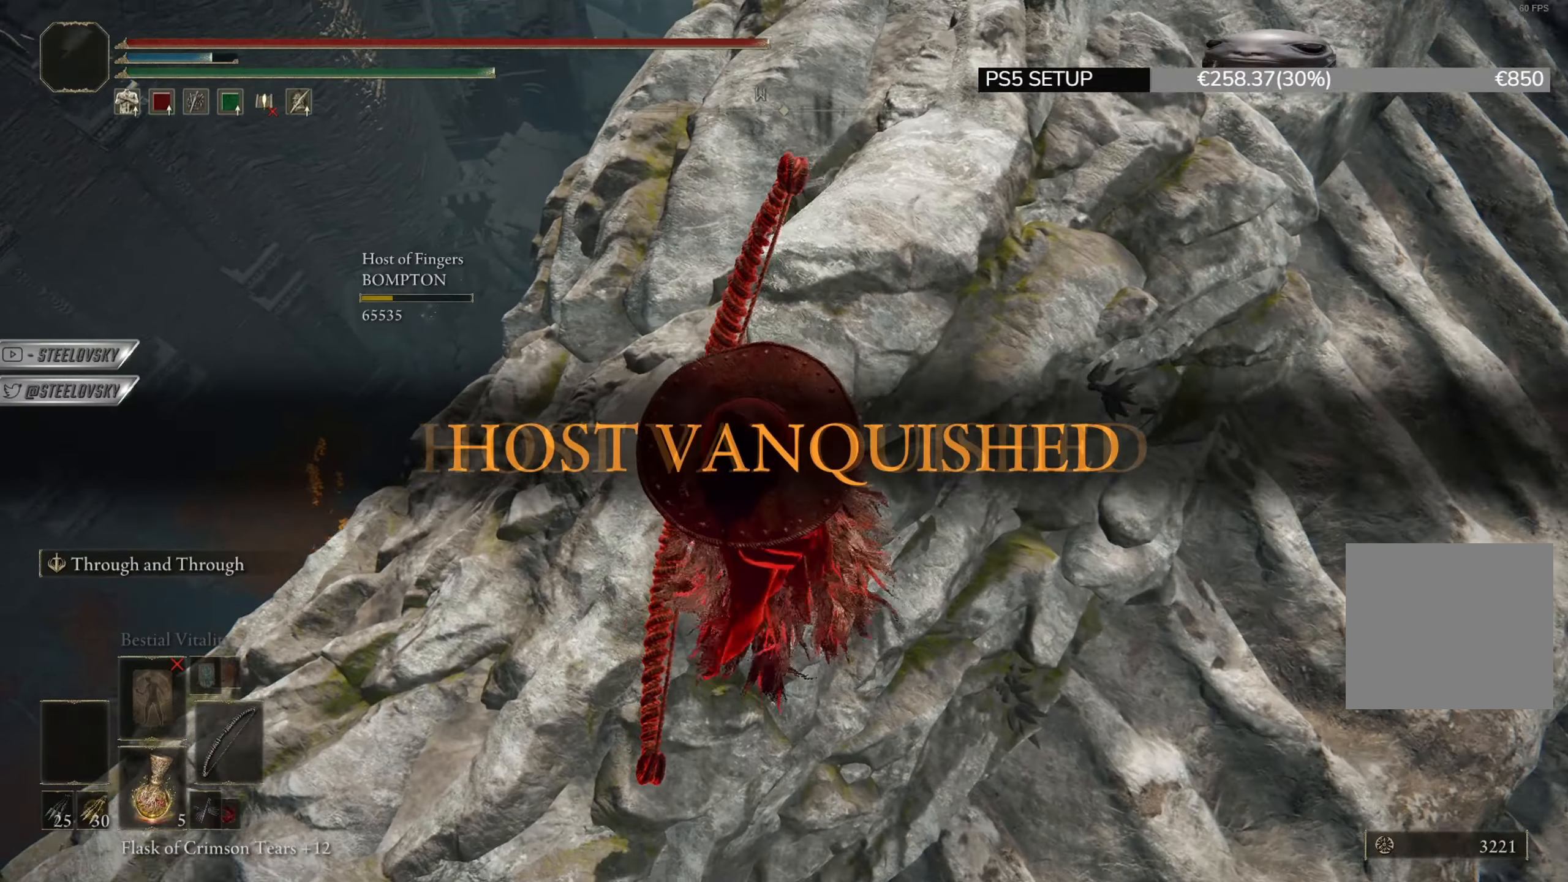
Gameplay with a controller (PlayStation layout); each line is a JSON object with the inputs held at the frame after it. "events" lists button and stick changes between this image and that frame as [ms after this image, input, new state], when the widget could be followed in between. Not read: START.
{"buttons": [], "left_stick": "center", "right_stick": "center", "events": []}
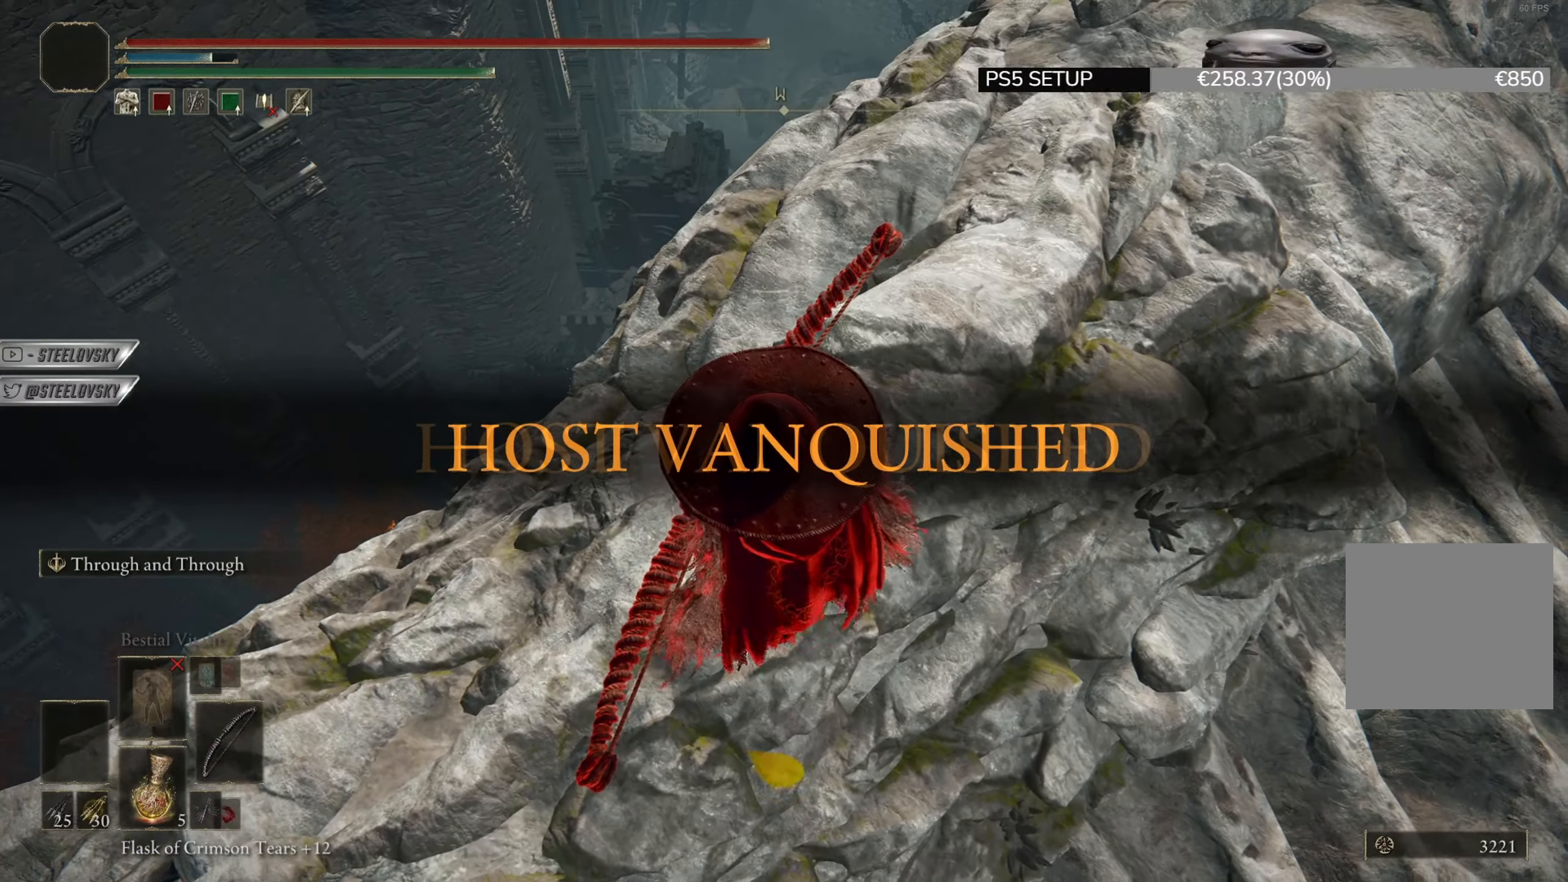
{"buttons": [], "left_stick": "center", "right_stick": "center", "events": []}
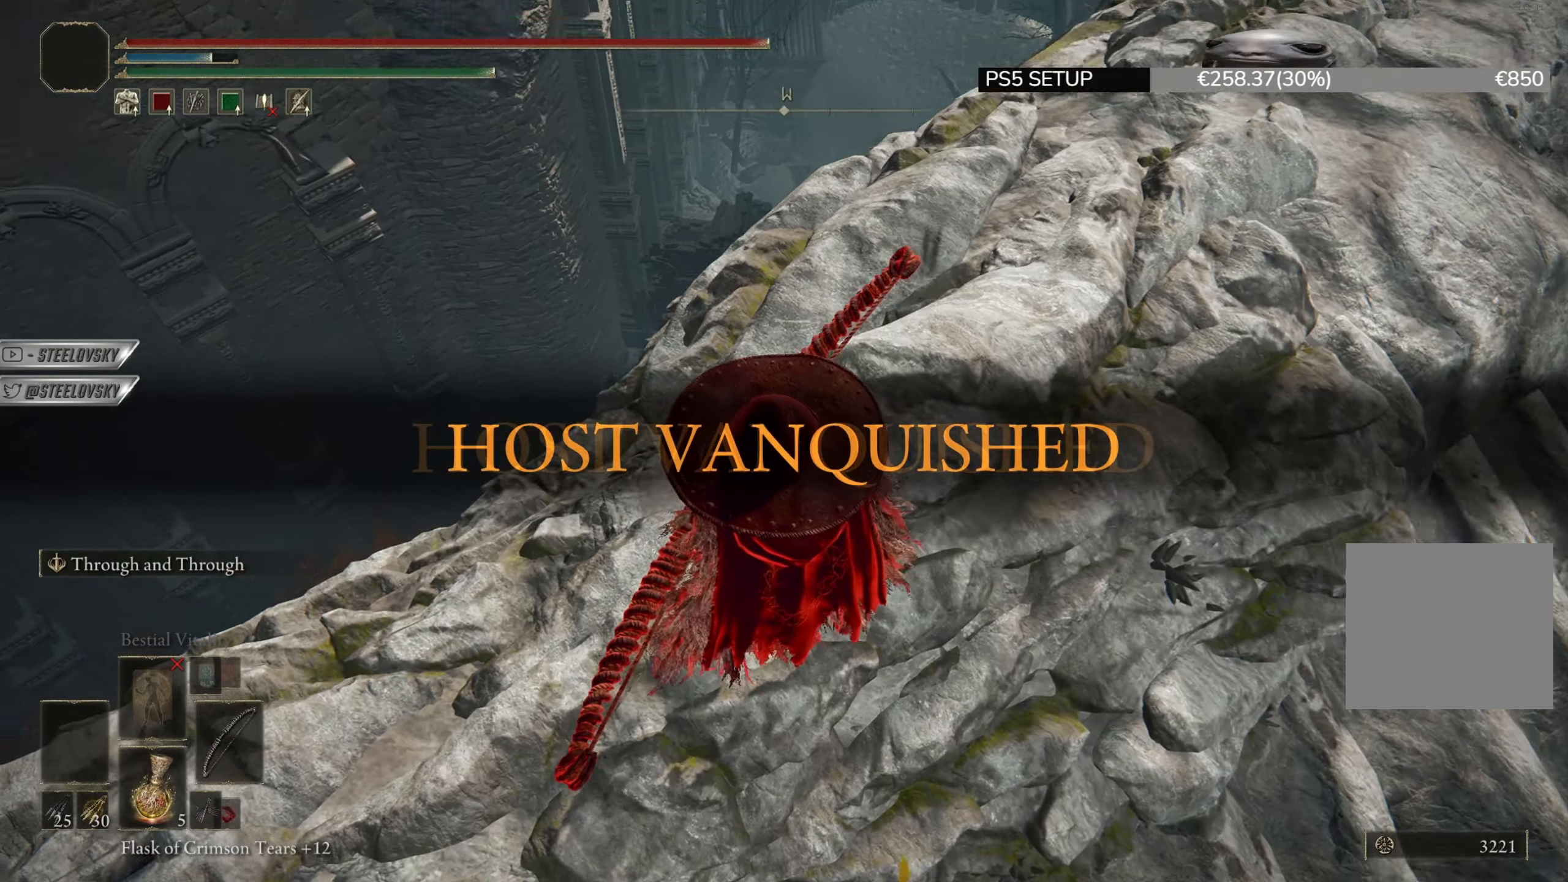
{"buttons": [], "left_stick": "center", "right_stick": "center", "events": []}
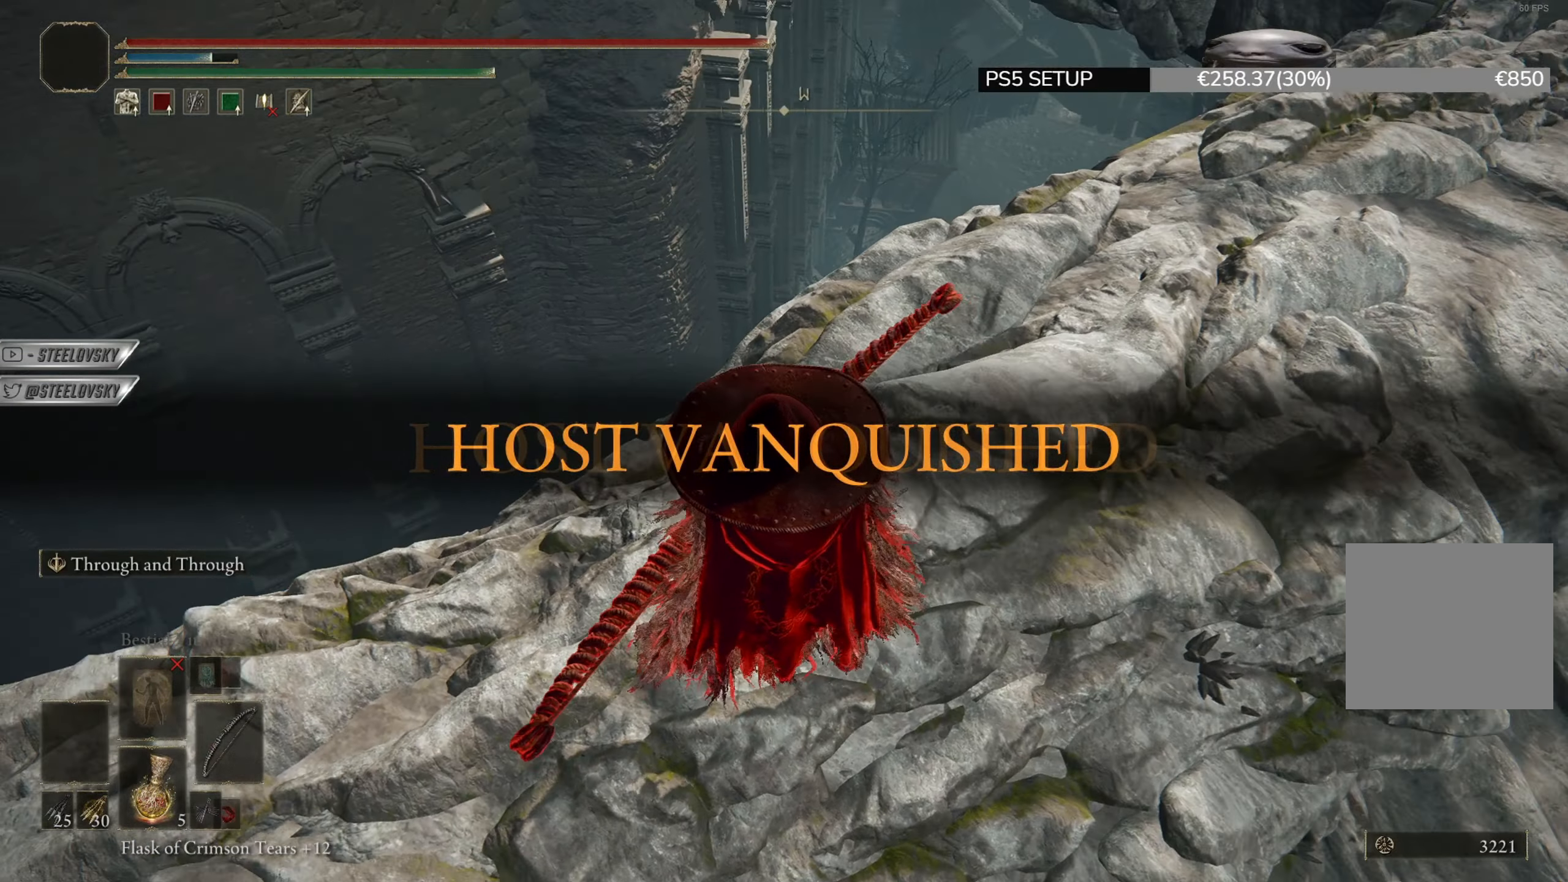
{"buttons": [], "left_stick": "center", "right_stick": "center", "events": [[334, "right_stick", "up-left"], [384, "right_stick", "center"]]}
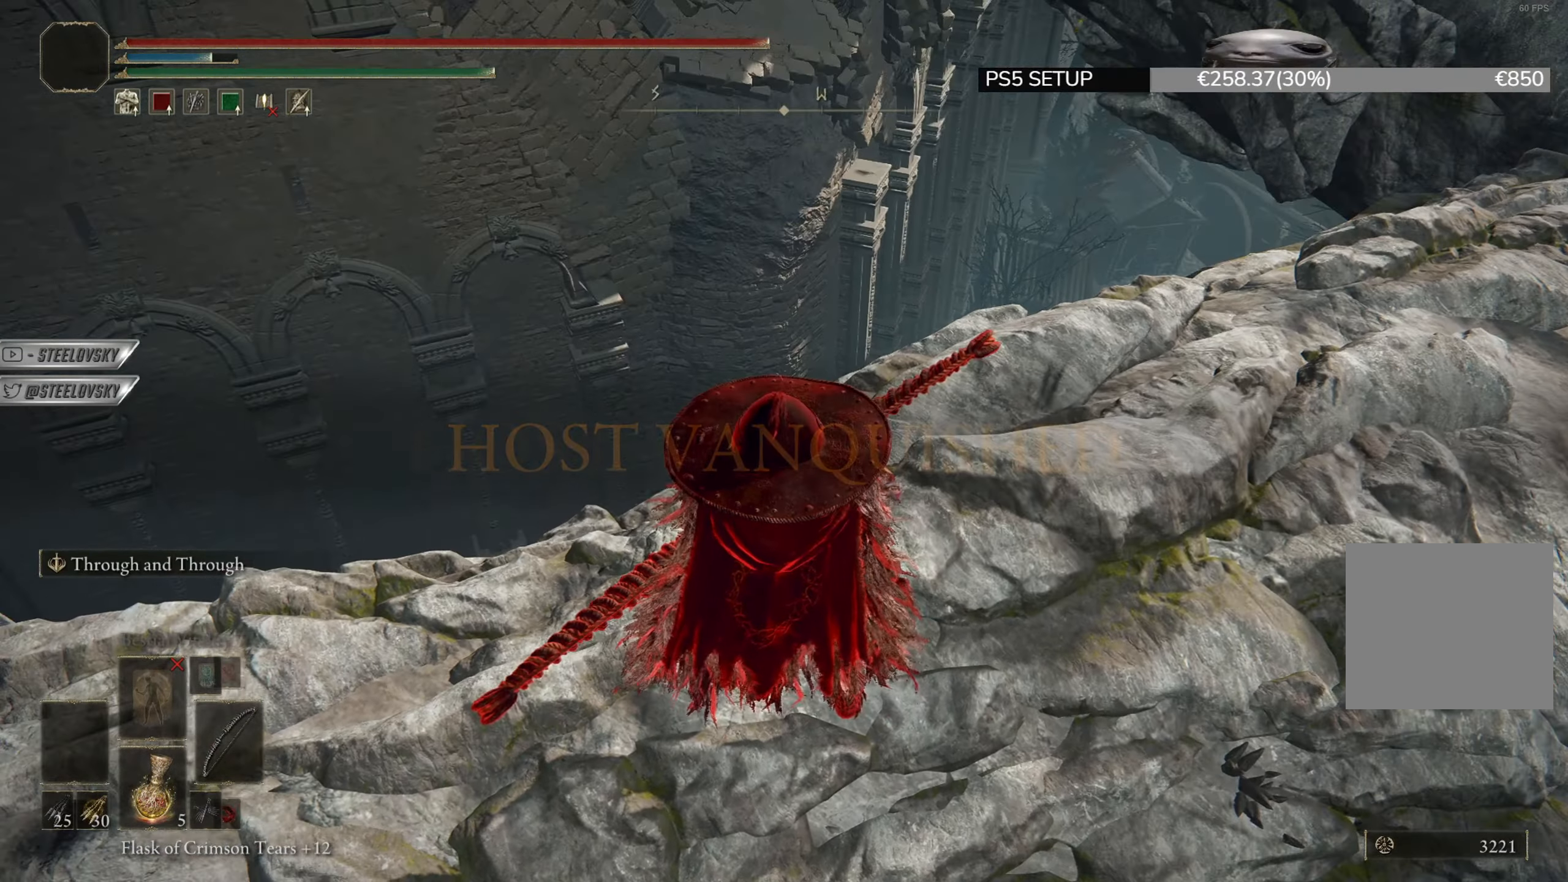
{"buttons": [], "left_stick": "center", "right_stick": "center", "events": []}
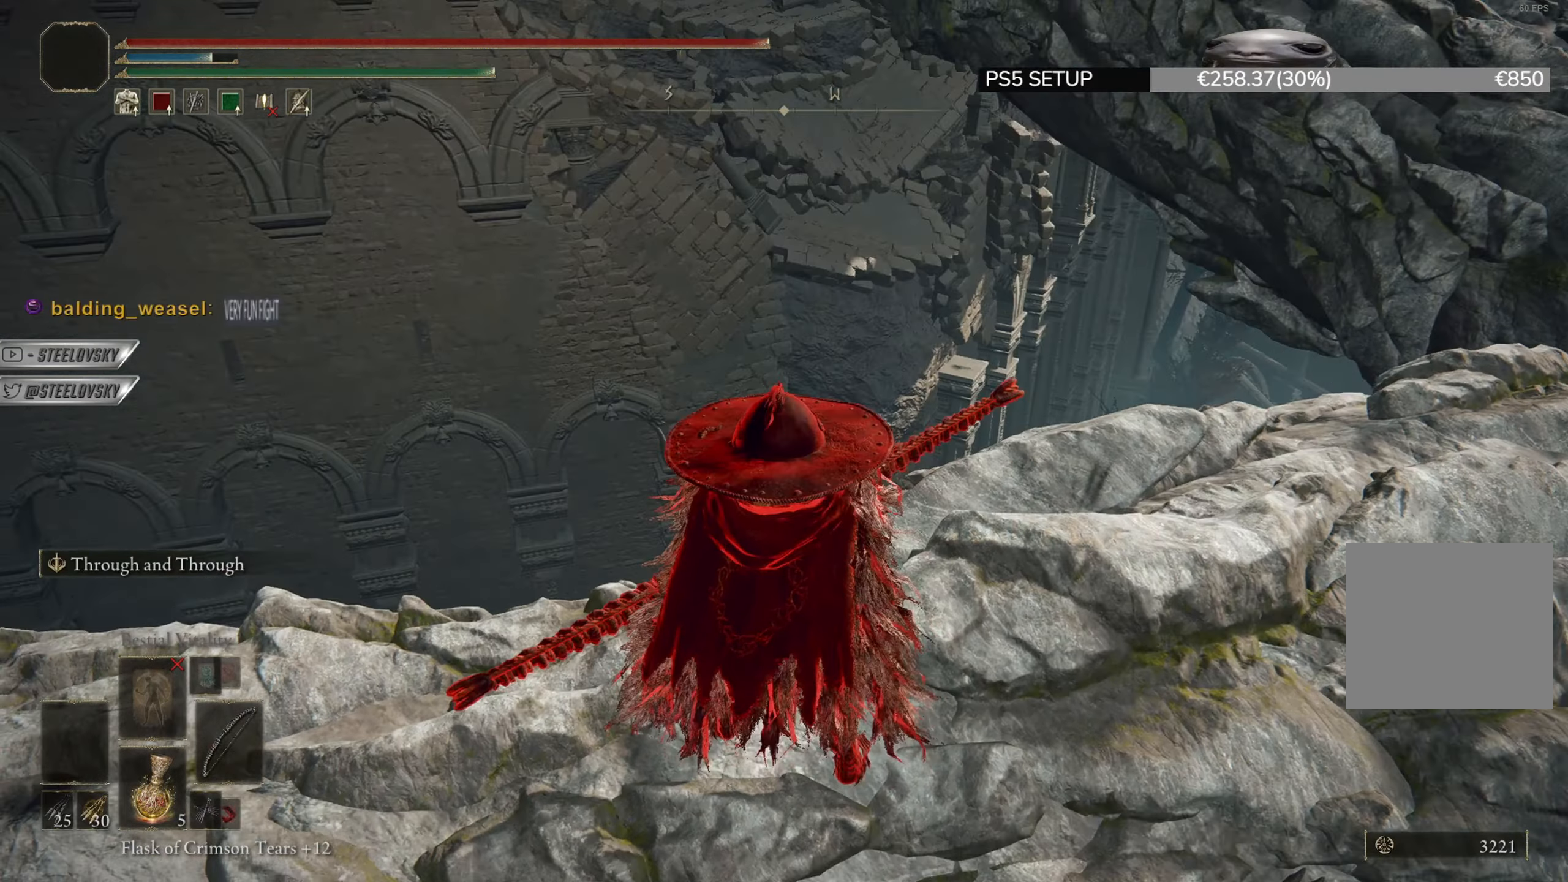
{"buttons": [], "left_stick": "center", "right_stick": "left", "events": [[367, "right_stick", "left"]]}
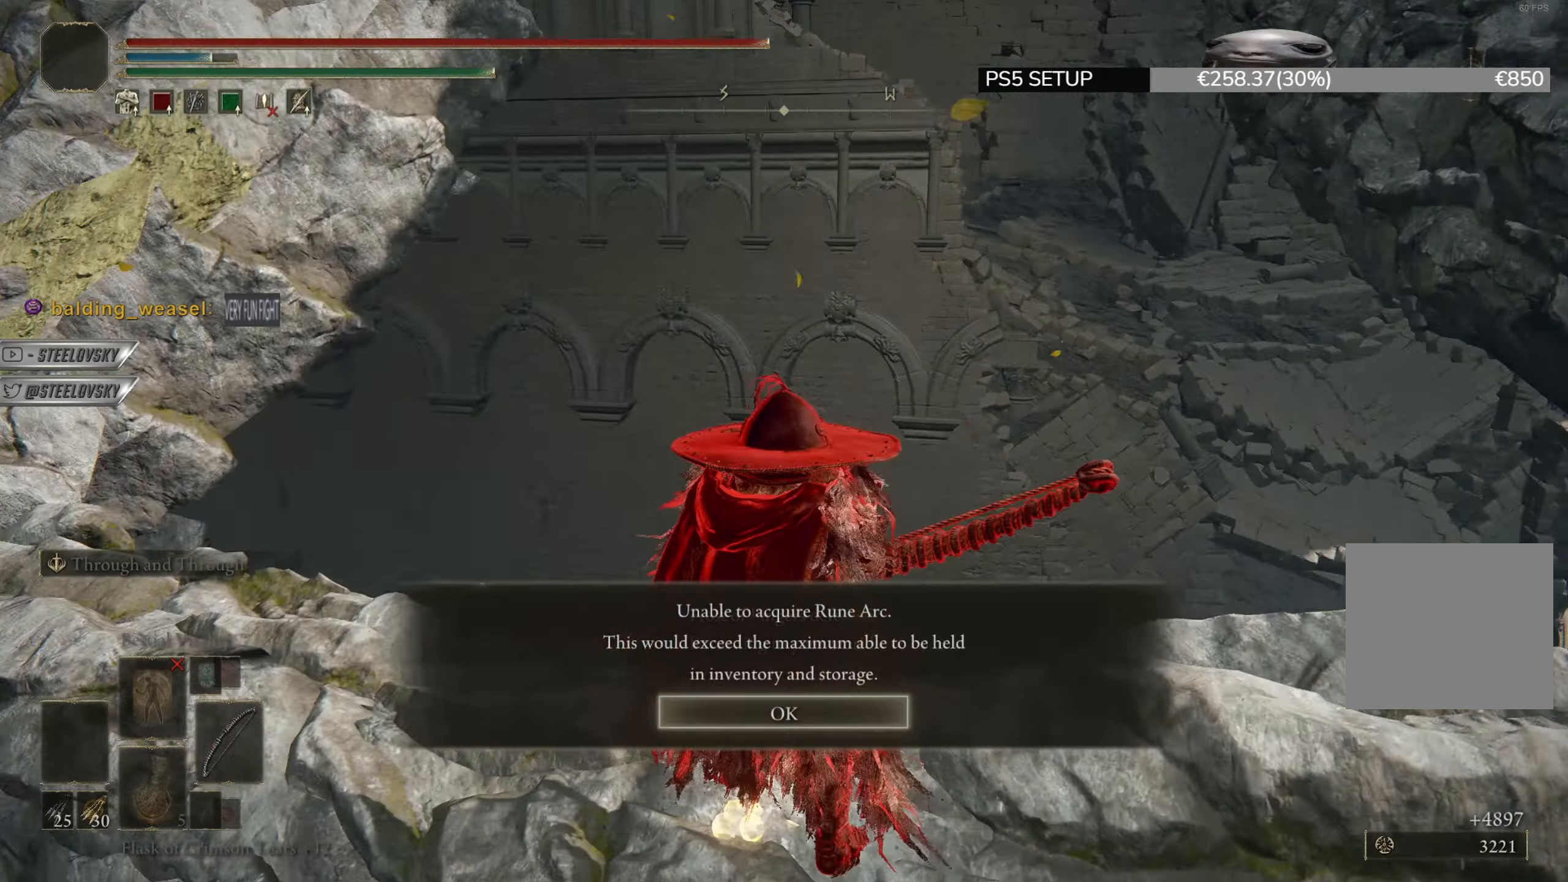
{"buttons": [], "left_stick": "center", "right_stick": "center", "events": [[250, "right_stick", "center"], [350, "CROSS", "down"], [433, "CROSS", "up"]]}
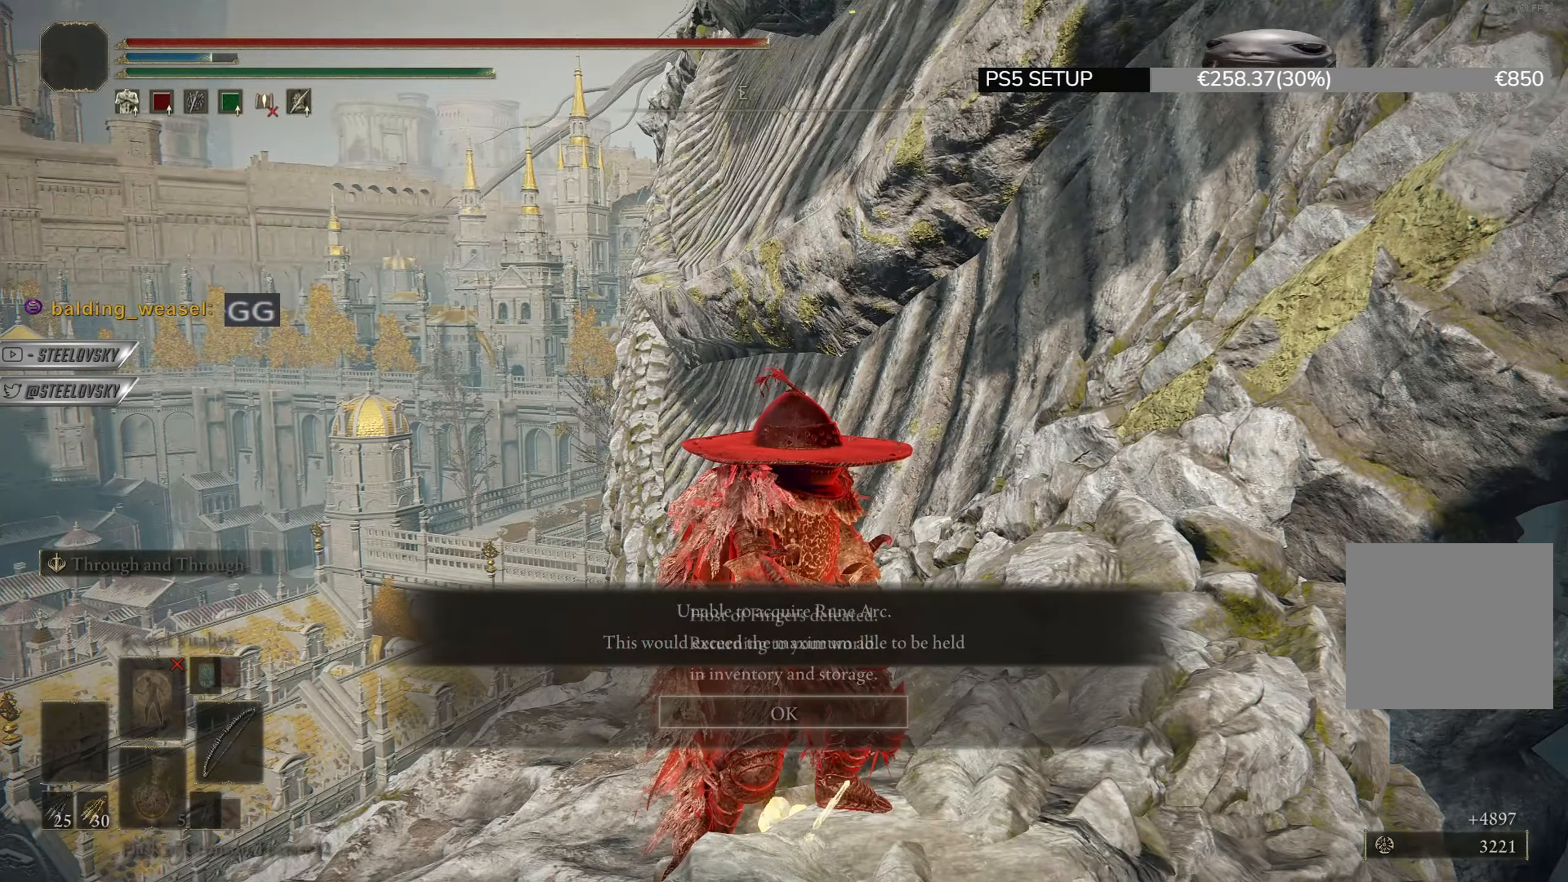
{"buttons": ["CIRCLE"], "left_stick": "up-right", "right_stick": "center", "events": [[34, "right_stick", "left"], [200, "left_stick", "down"], [250, "right_stick", "center"], [284, "CIRCLE", "down"], [401, "left_stick", "up-right"], [417, "right_stick", "down-left"], [501, "right_stick", "center"]]}
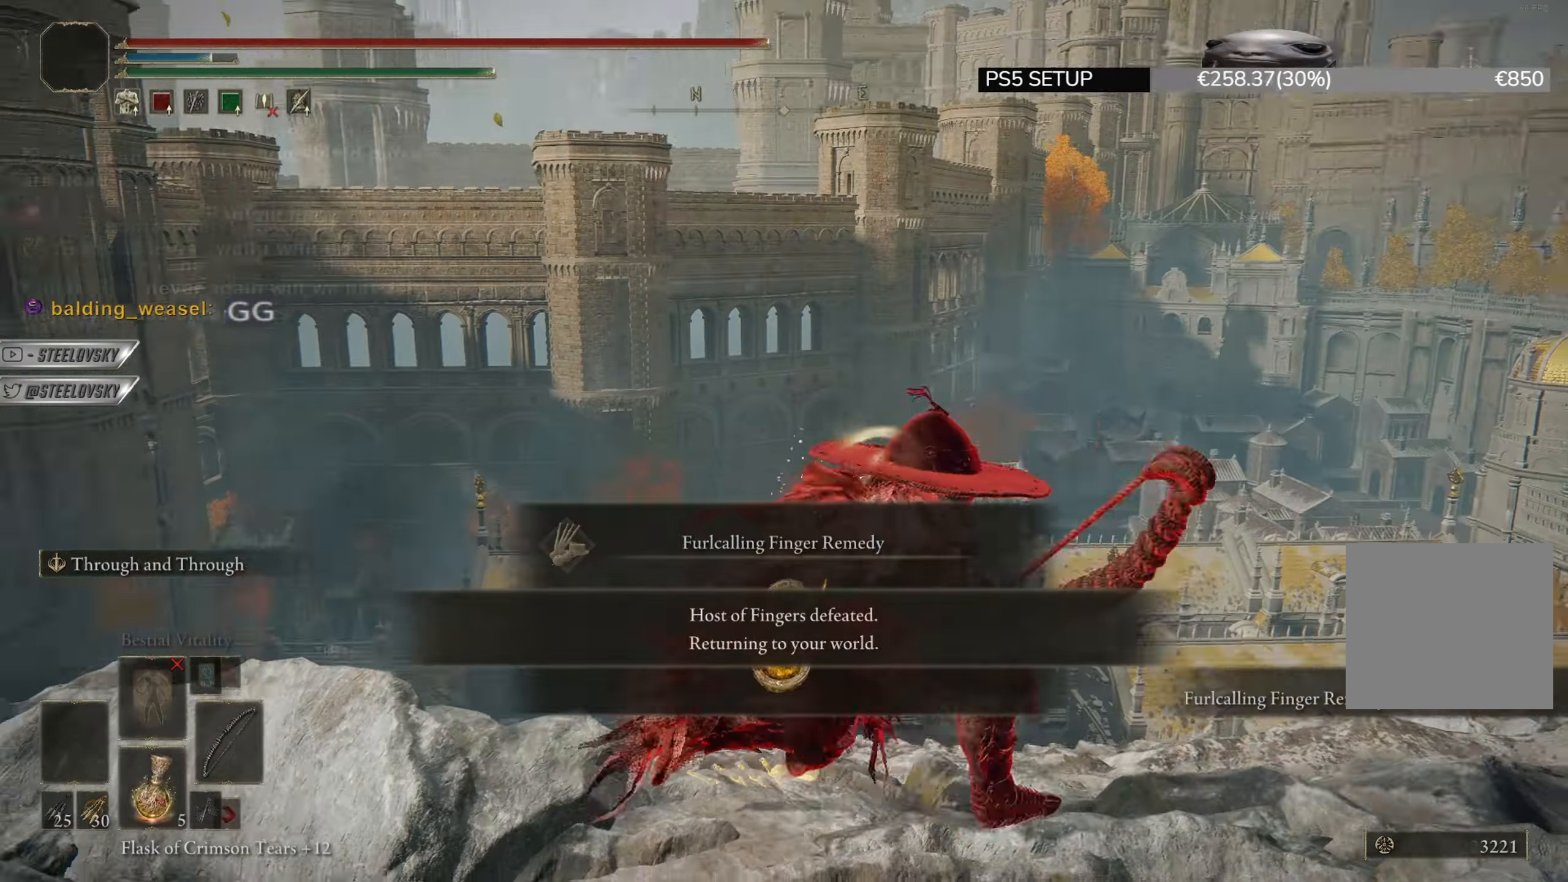
{"buttons": ["CIRCLE"], "left_stick": "right", "right_stick": "center", "events": [[300, "left_stick", "down"], [450, "left_stick", "right"]]}
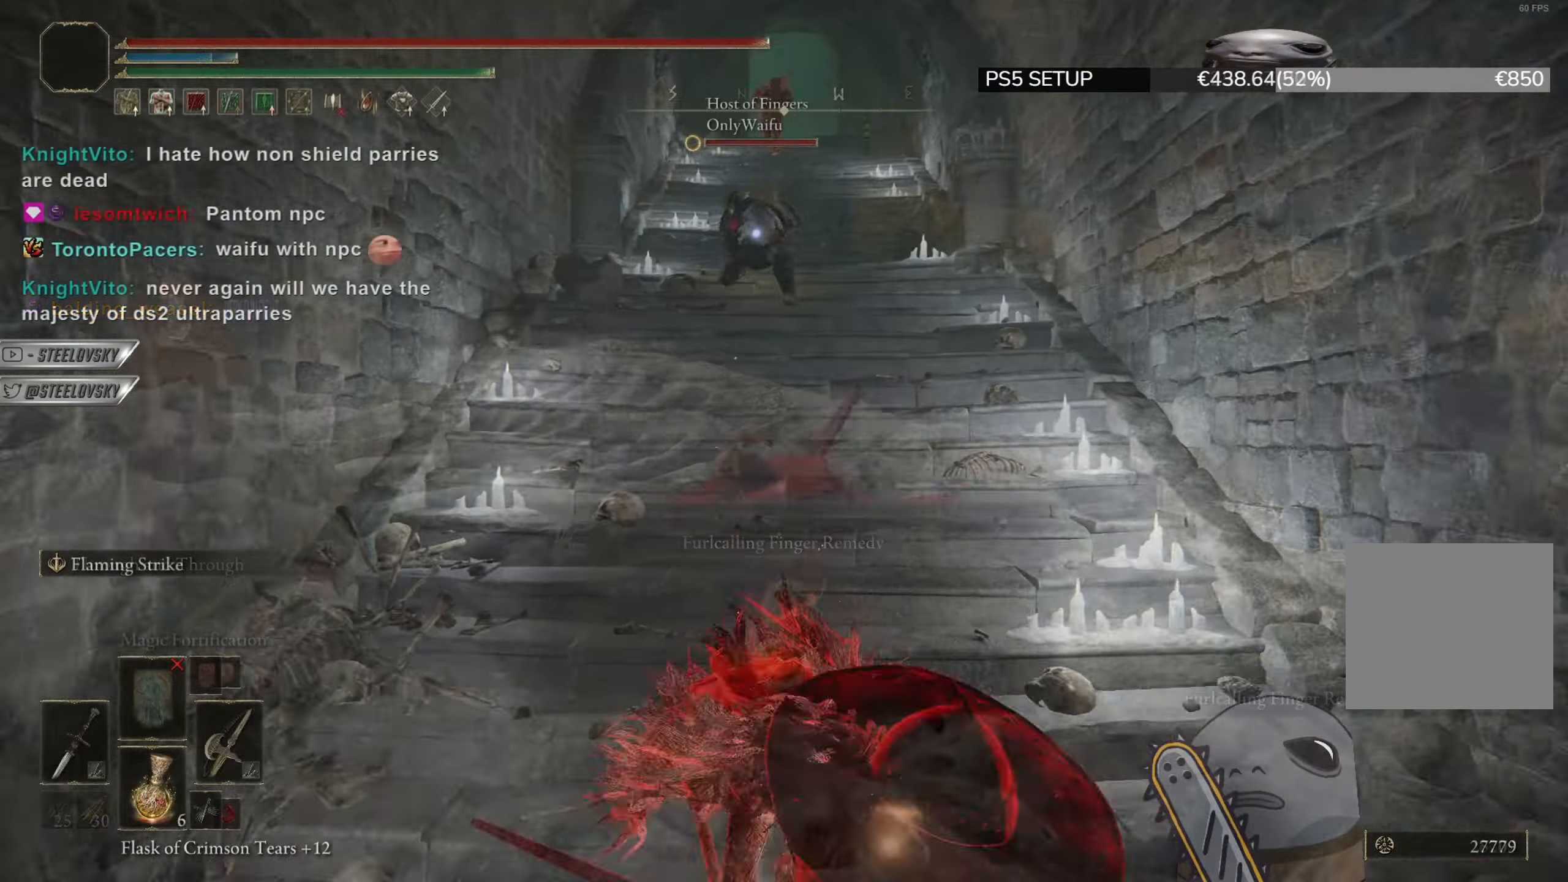
{"buttons": [], "left_stick": "up", "right_stick": "center", "events": [[50, "R1", "down"], [134, "R1", "up"], [234, "CIRCLE", "up"], [267, "left_stick", "up"]]}
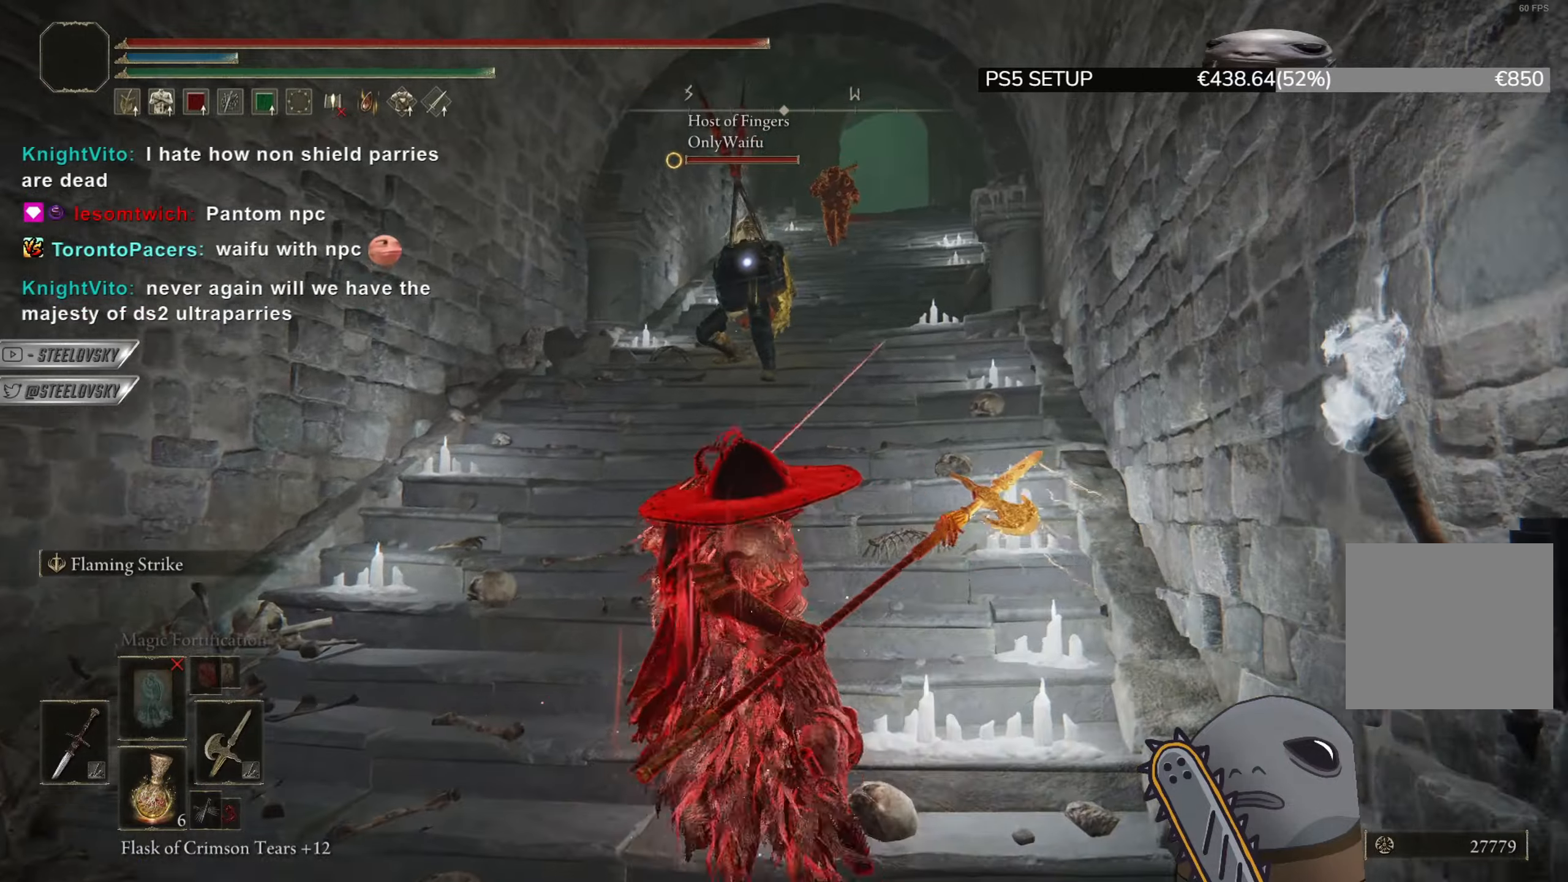
{"buttons": ["CIRCLE"], "left_stick": "down", "right_stick": "center", "events": [[100, "CIRCLE", "down"], [267, "left_stick", "up-right"], [400, "left_stick", "down-right"], [450, "left_stick", "down"]]}
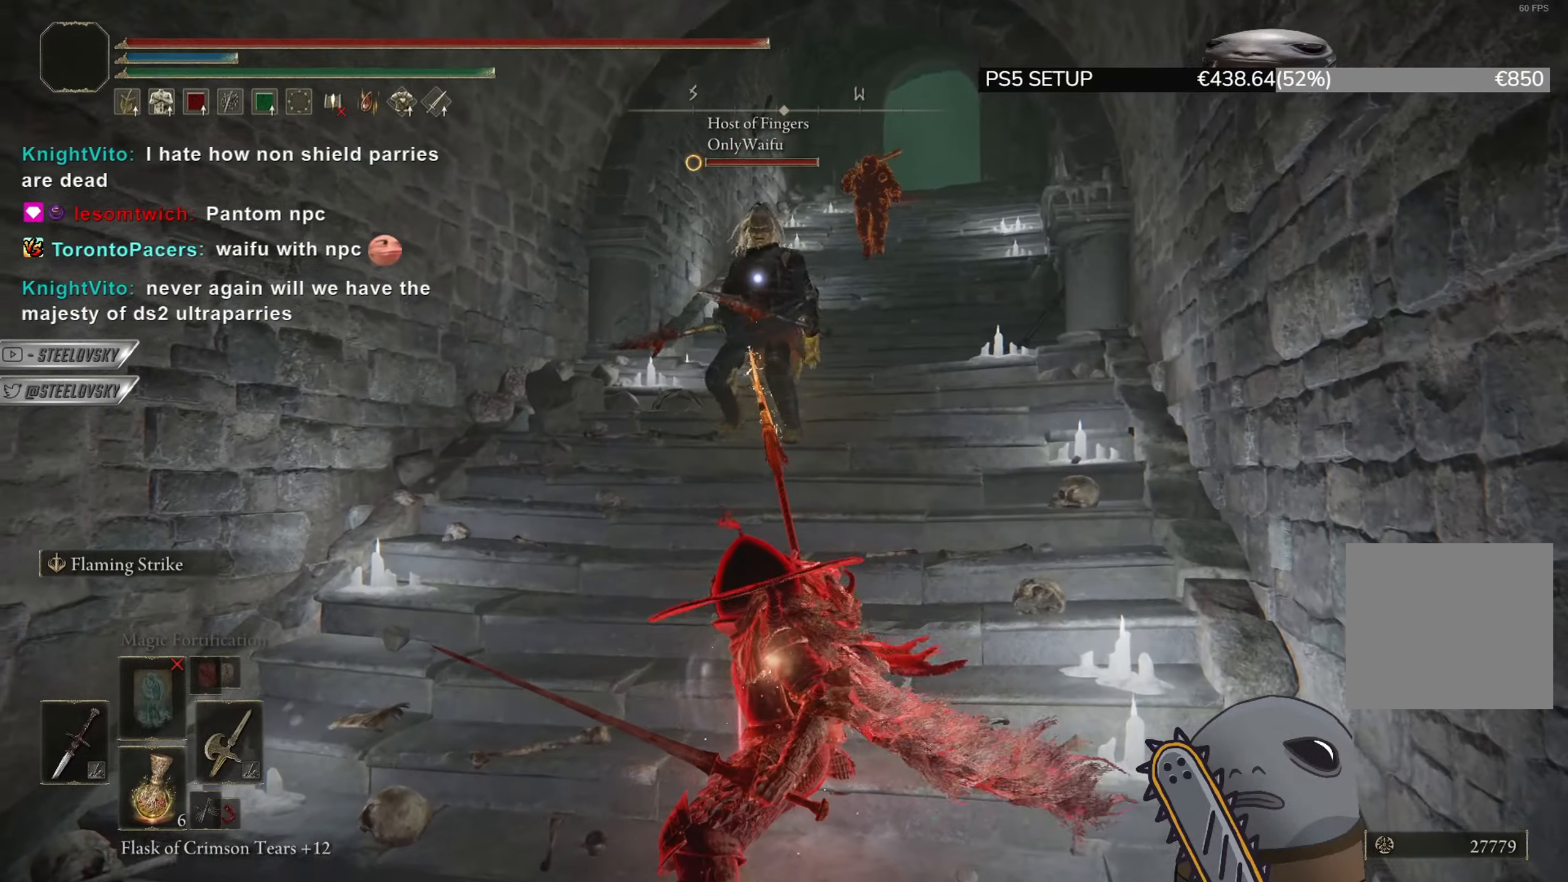
{"buttons": ["CIRCLE"], "left_stick": "down-left", "right_stick": "center", "events": [[334, "left_stick", "down-left"]]}
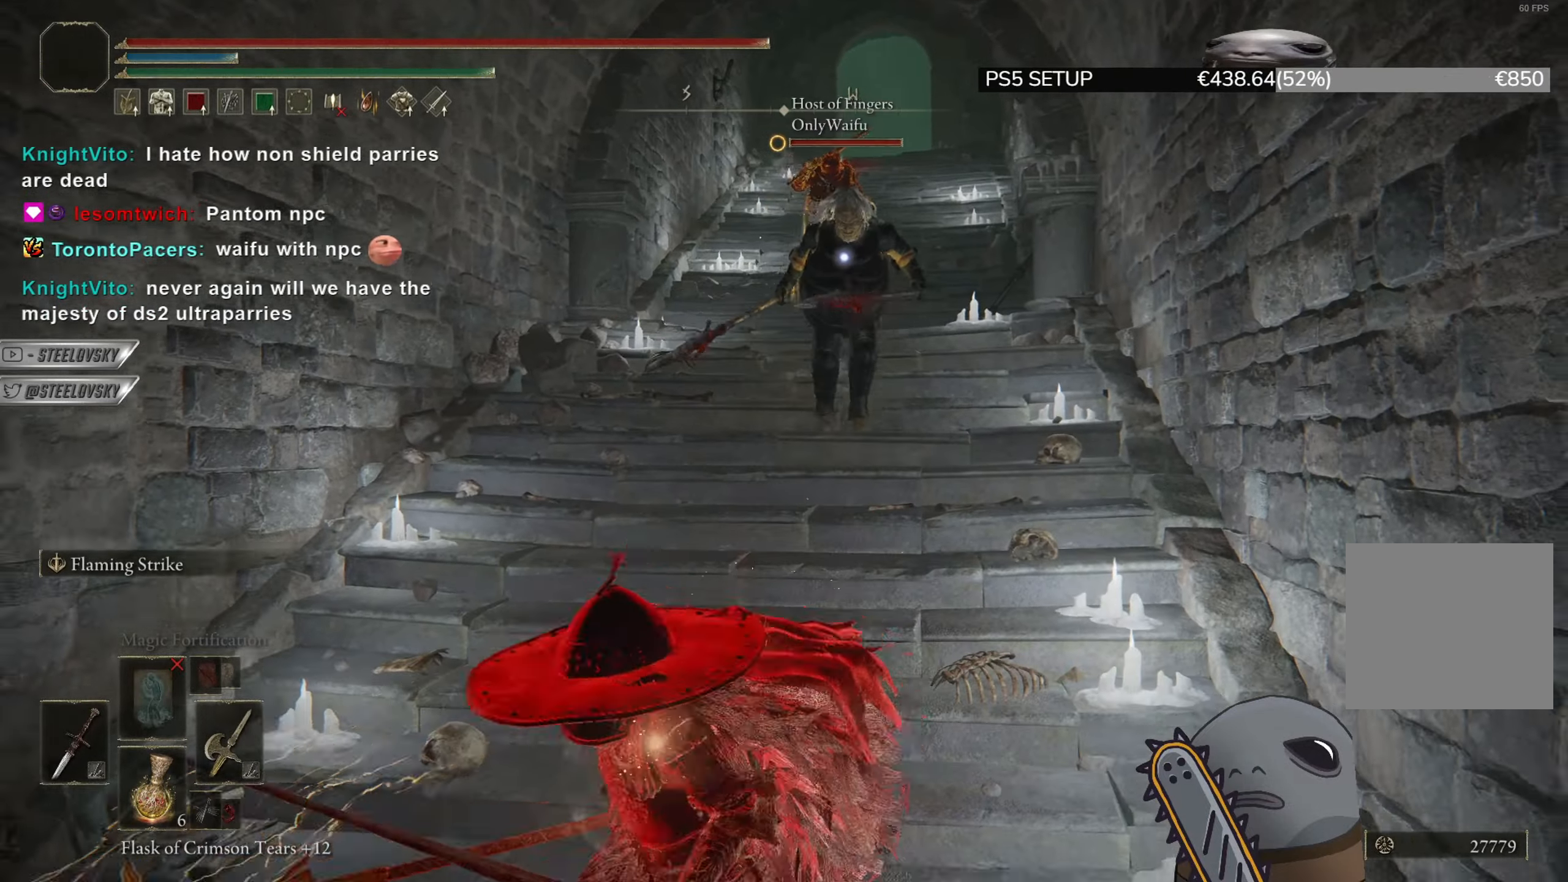
{"buttons": ["CIRCLE"], "left_stick": "down", "right_stick": "center", "events": [[33, "left_stick", "down"]]}
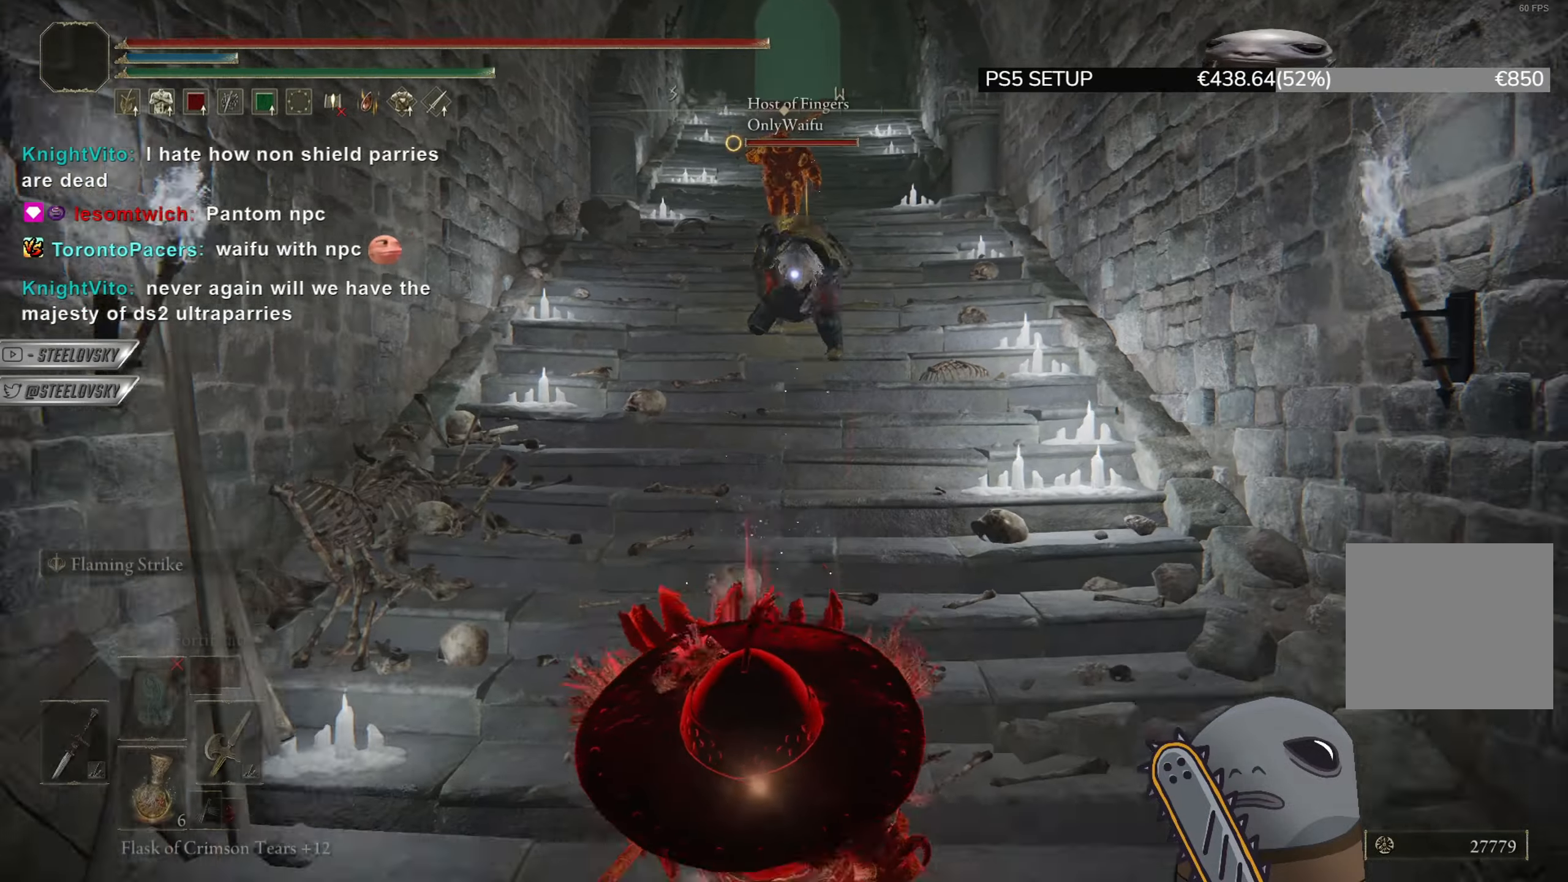
{"buttons": ["CIRCLE"], "left_stick": "up", "right_stick": "center", "events": [[50, "left_stick", "right"], [117, "left_stick", "up-right"], [217, "left_stick", "up"]]}
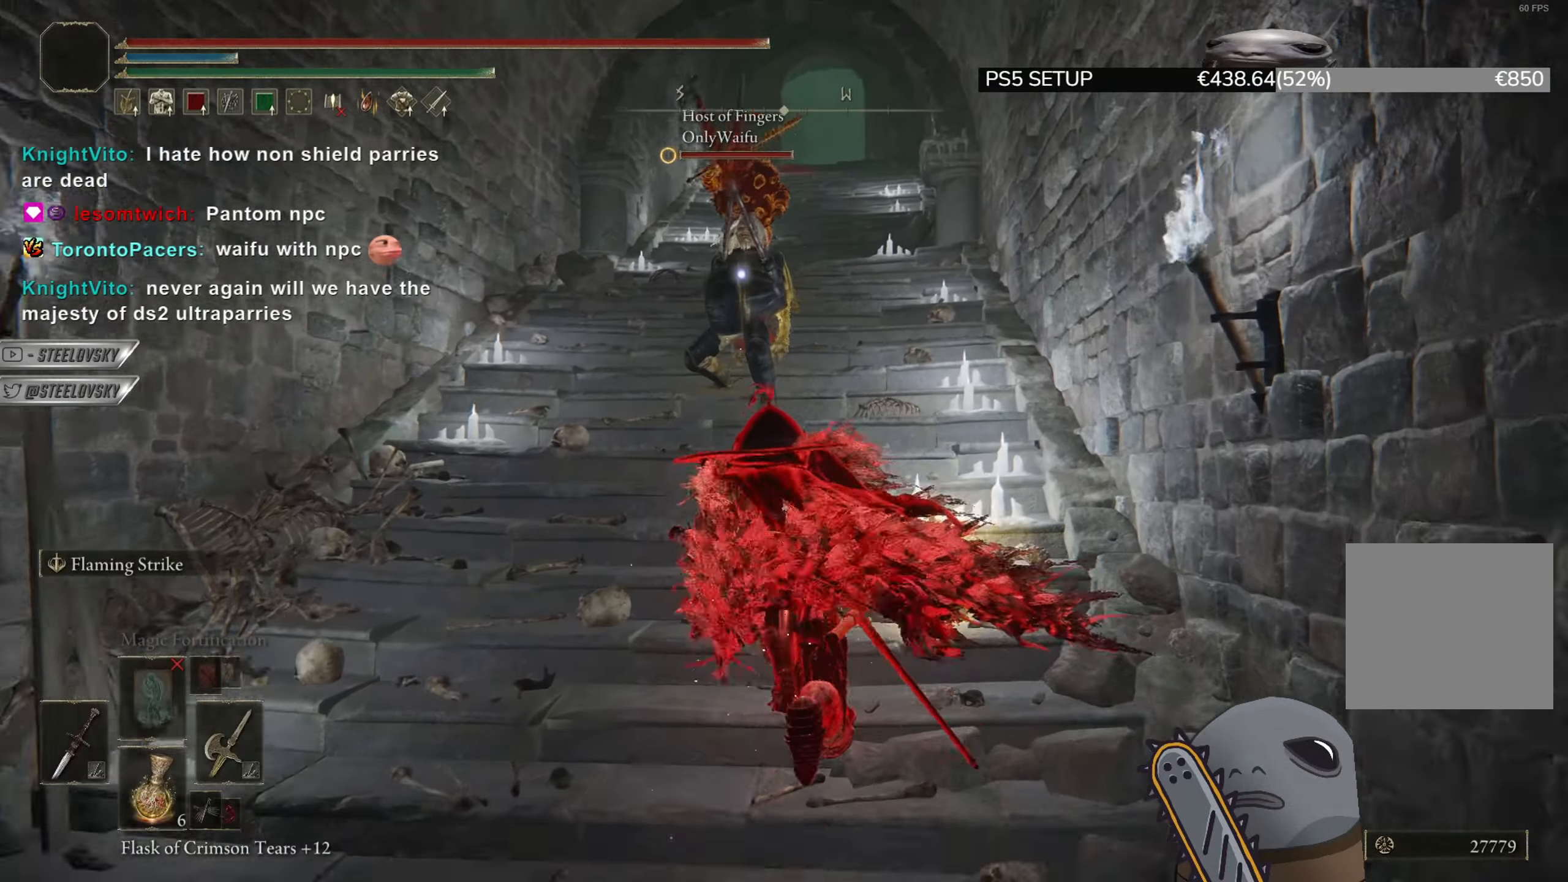
{"buttons": ["CIRCLE"], "left_stick": "down", "right_stick": "center", "events": [[16, "R3", "down"], [33, "left_stick", "right"], [117, "R3", "up"], [133, "left_stick", "down"]]}
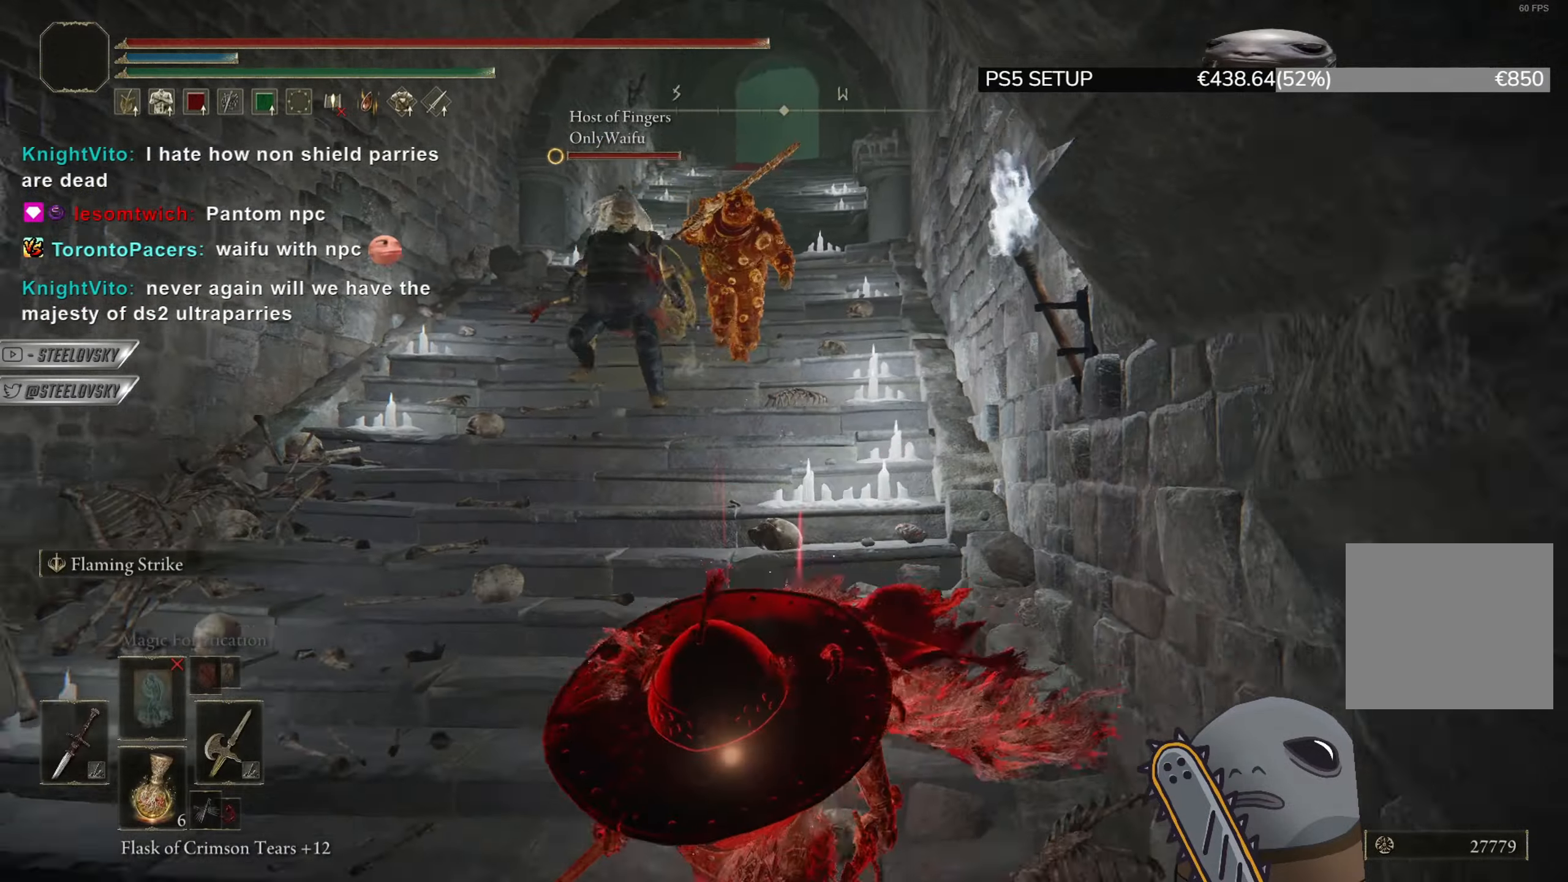
{"buttons": ["CIRCLE"], "left_stick": "down", "right_stick": "center", "events": []}
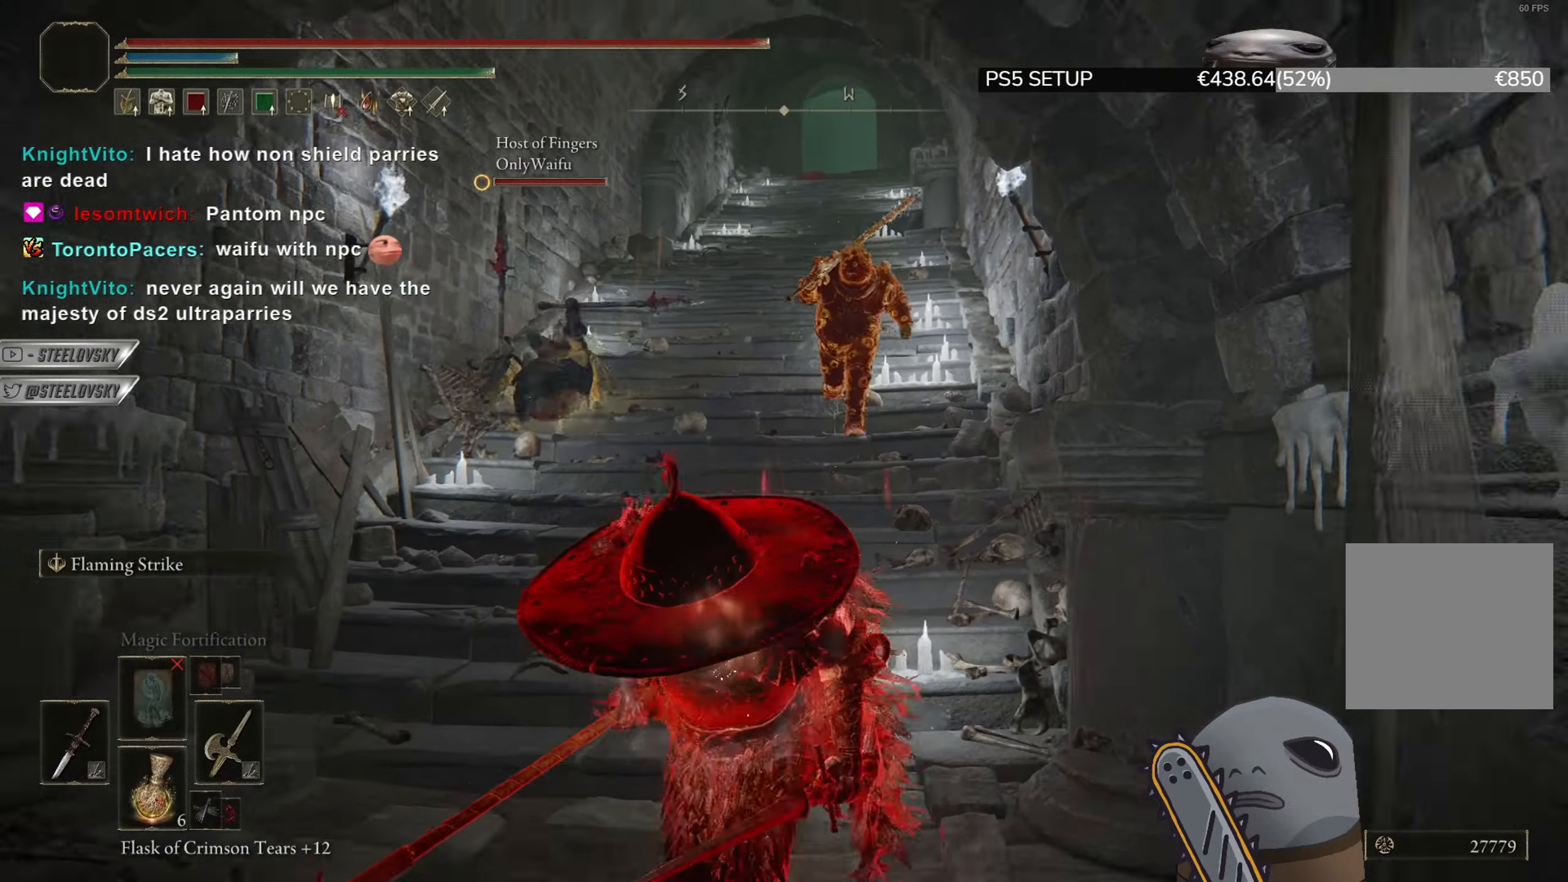
{"buttons": [], "left_stick": "up", "right_stick": "center", "events": [[300, "CIRCLE", "up"], [300, "L2", "down"], [333, "left_stick", "center"], [400, "left_stick", "up"], [417, "L2", "up"]]}
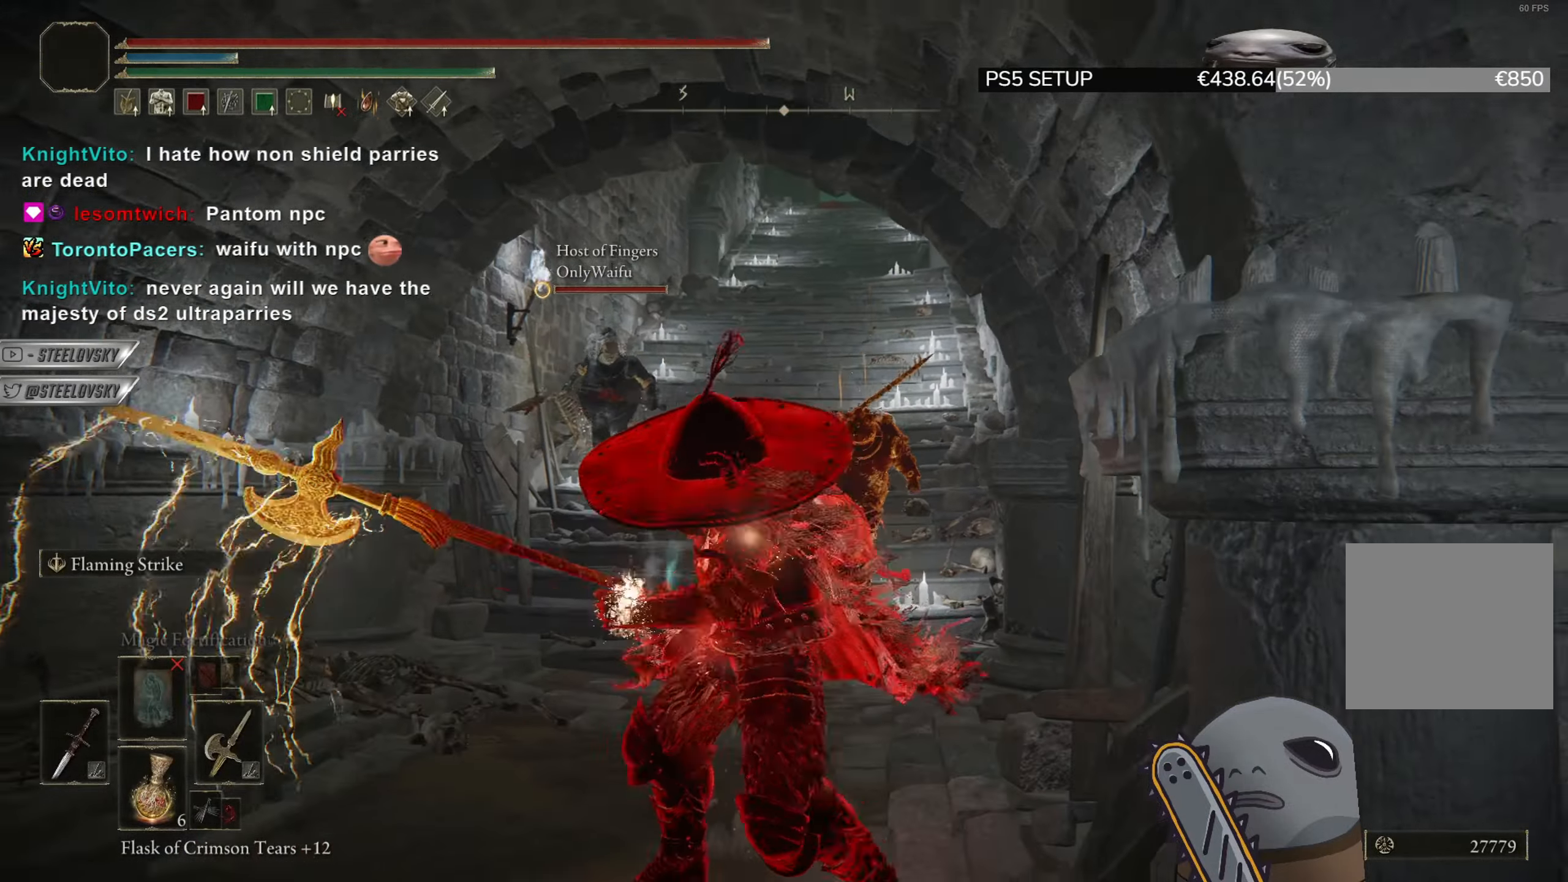
{"buttons": [], "left_stick": "up-left", "right_stick": "center", "events": [[351, "left_stick", "up-left"], [367, "R3", "down"], [484, "R3", "up"]]}
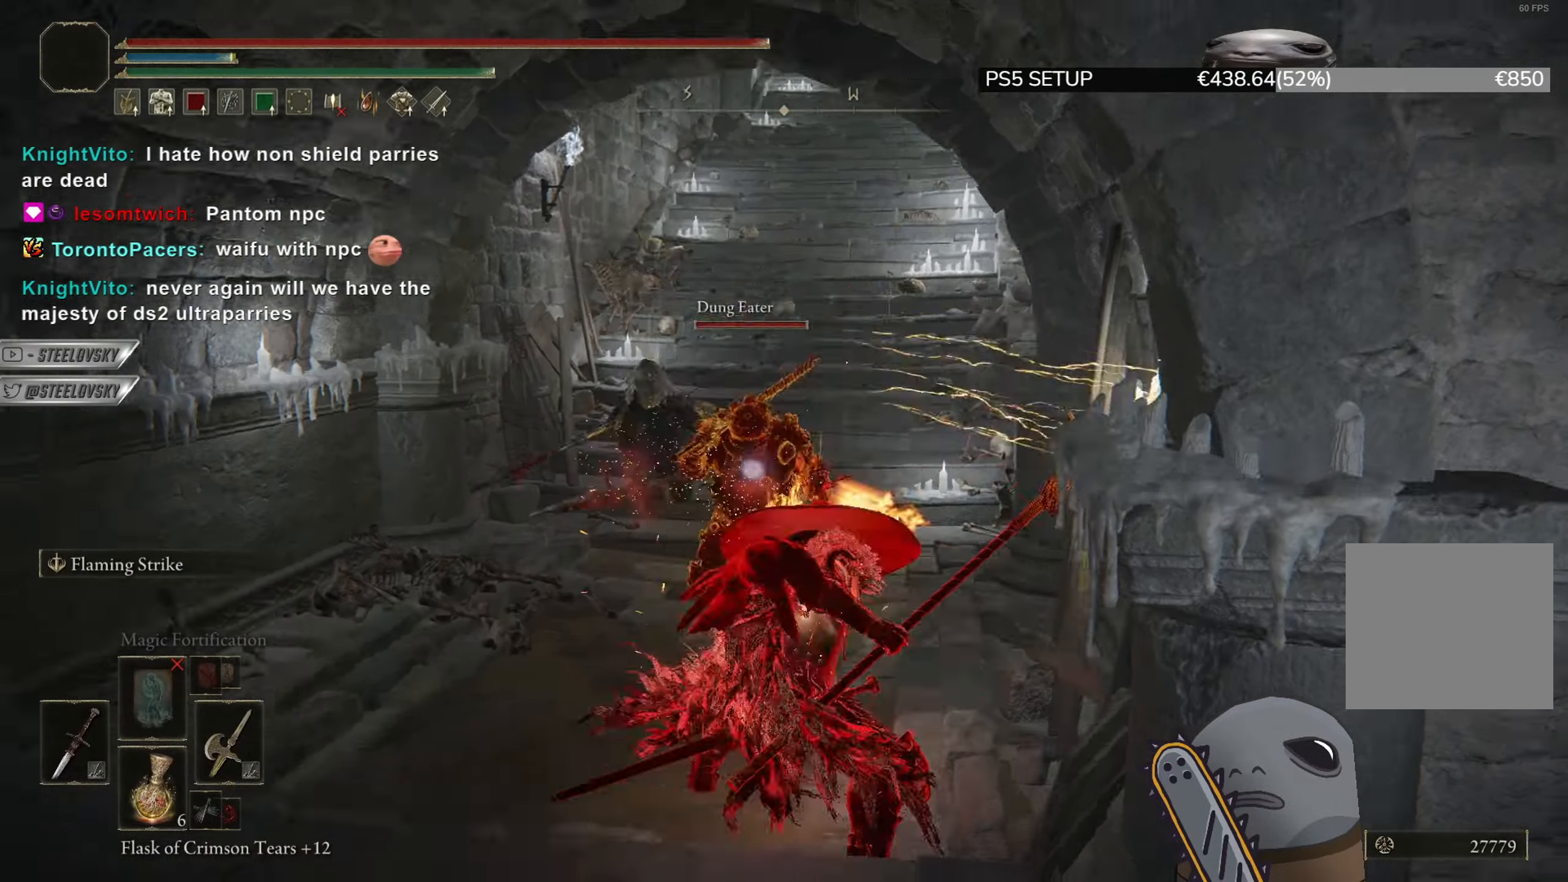
{"buttons": ["L1"], "left_stick": "left", "right_stick": "center", "events": [[117, "left_stick", "down-left"], [500, "L1", "down"], [500, "left_stick", "left"]]}
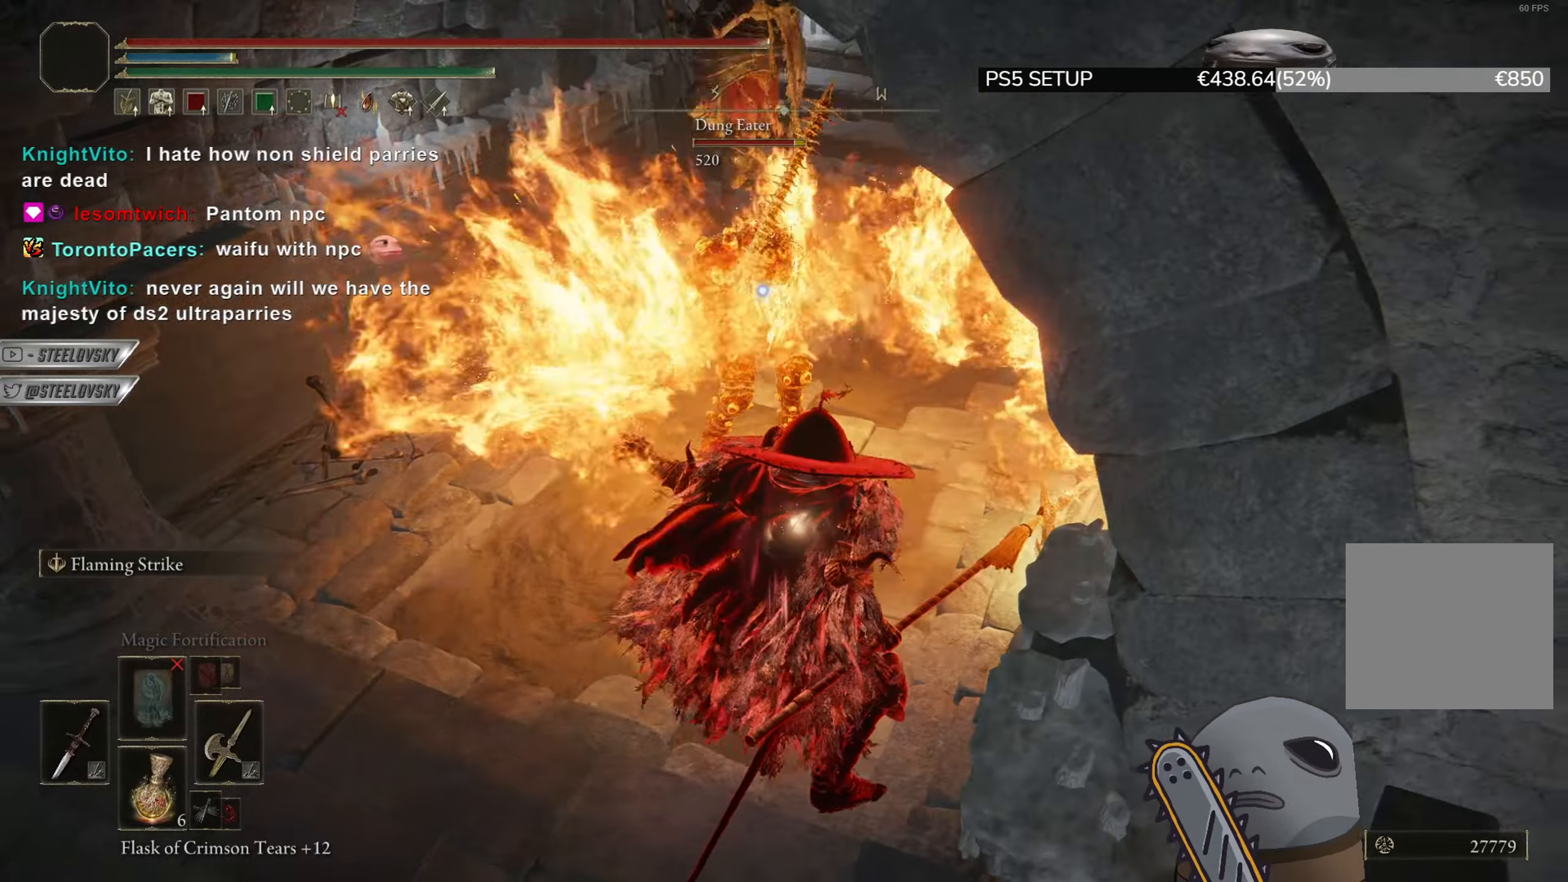
{"buttons": [], "left_stick": "up-left", "right_stick": "center", "events": [[100, "L1", "up"], [167, "left_stick", "up-left"]]}
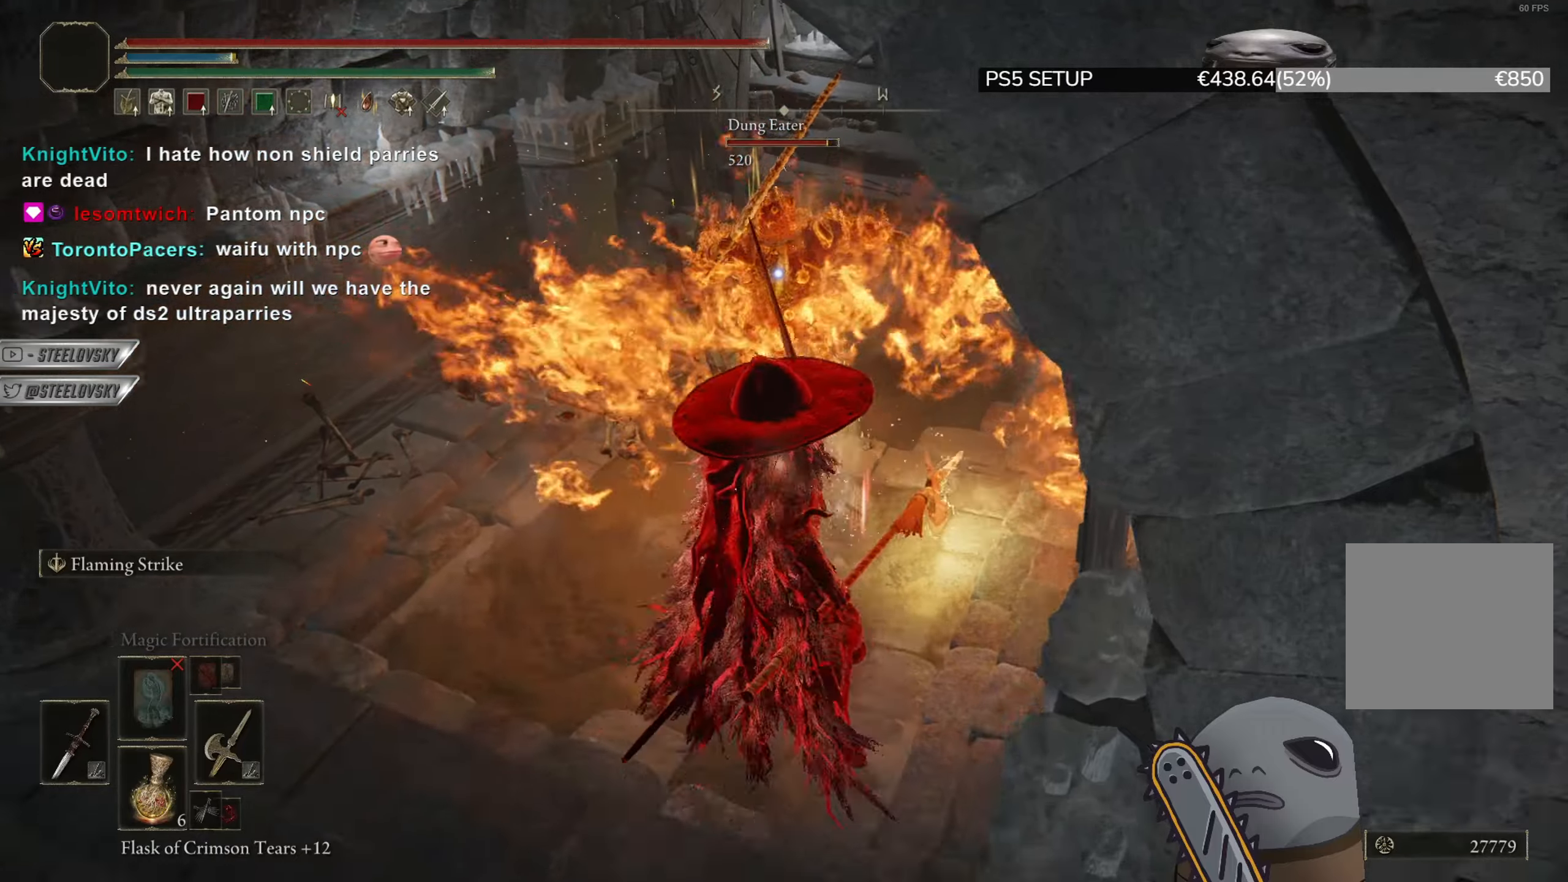
{"buttons": [], "left_stick": "down-left", "right_stick": "center", "events": [[50, "left_stick", "down-left"], [300, "R3", "down"], [417, "R3", "up"]]}
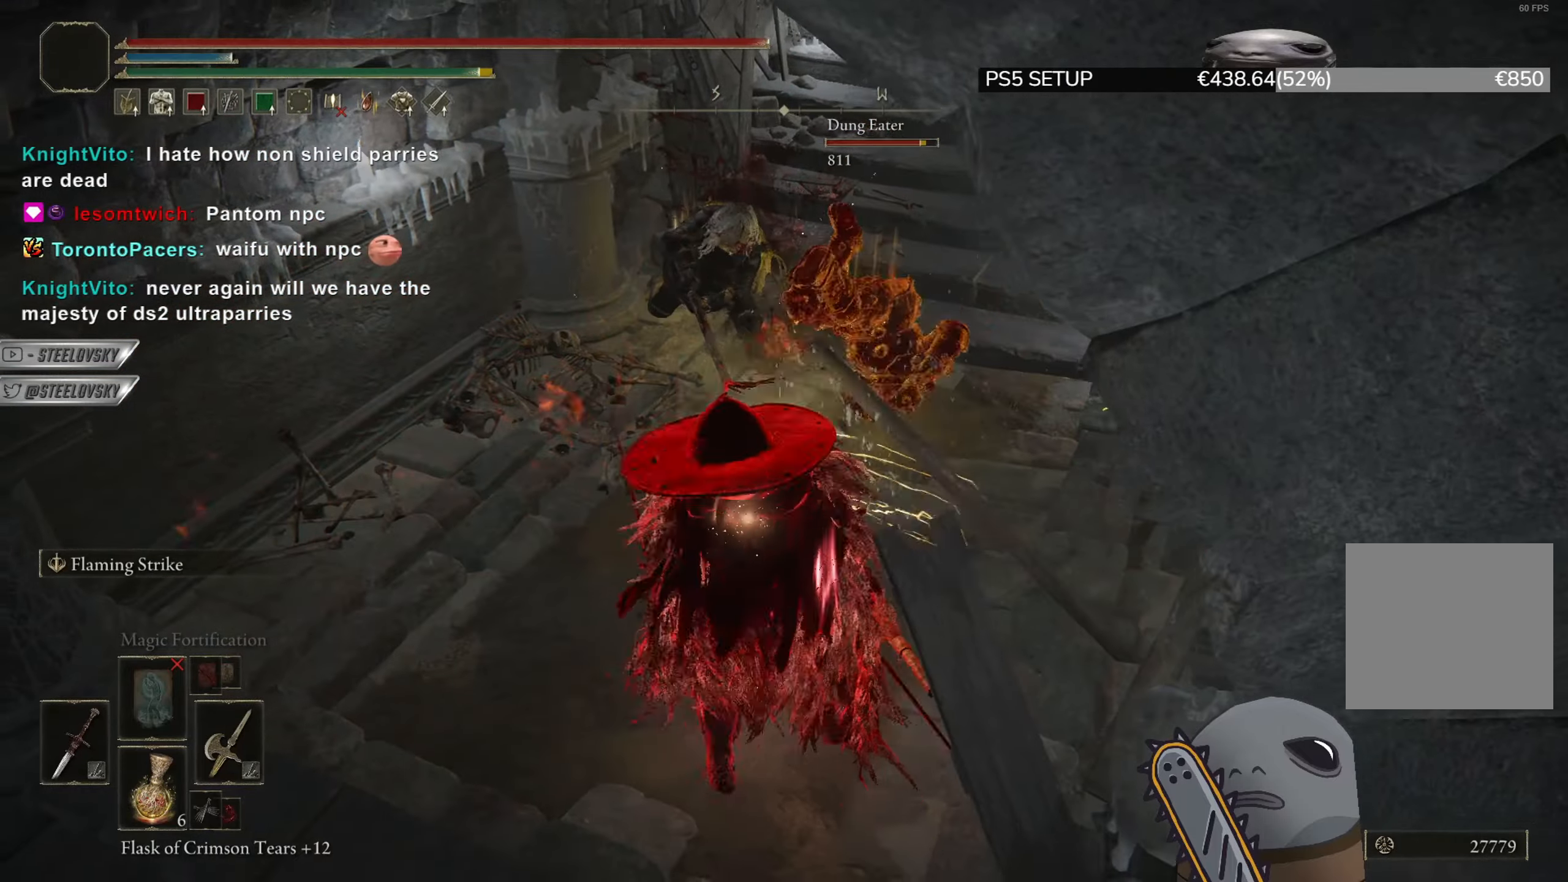
{"buttons": ["CIRCLE"], "left_stick": "down-left", "right_stick": "center", "events": [[267, "right_stick", "up-right"], [384, "right_stick", "center"], [451, "CIRCLE", "down"]]}
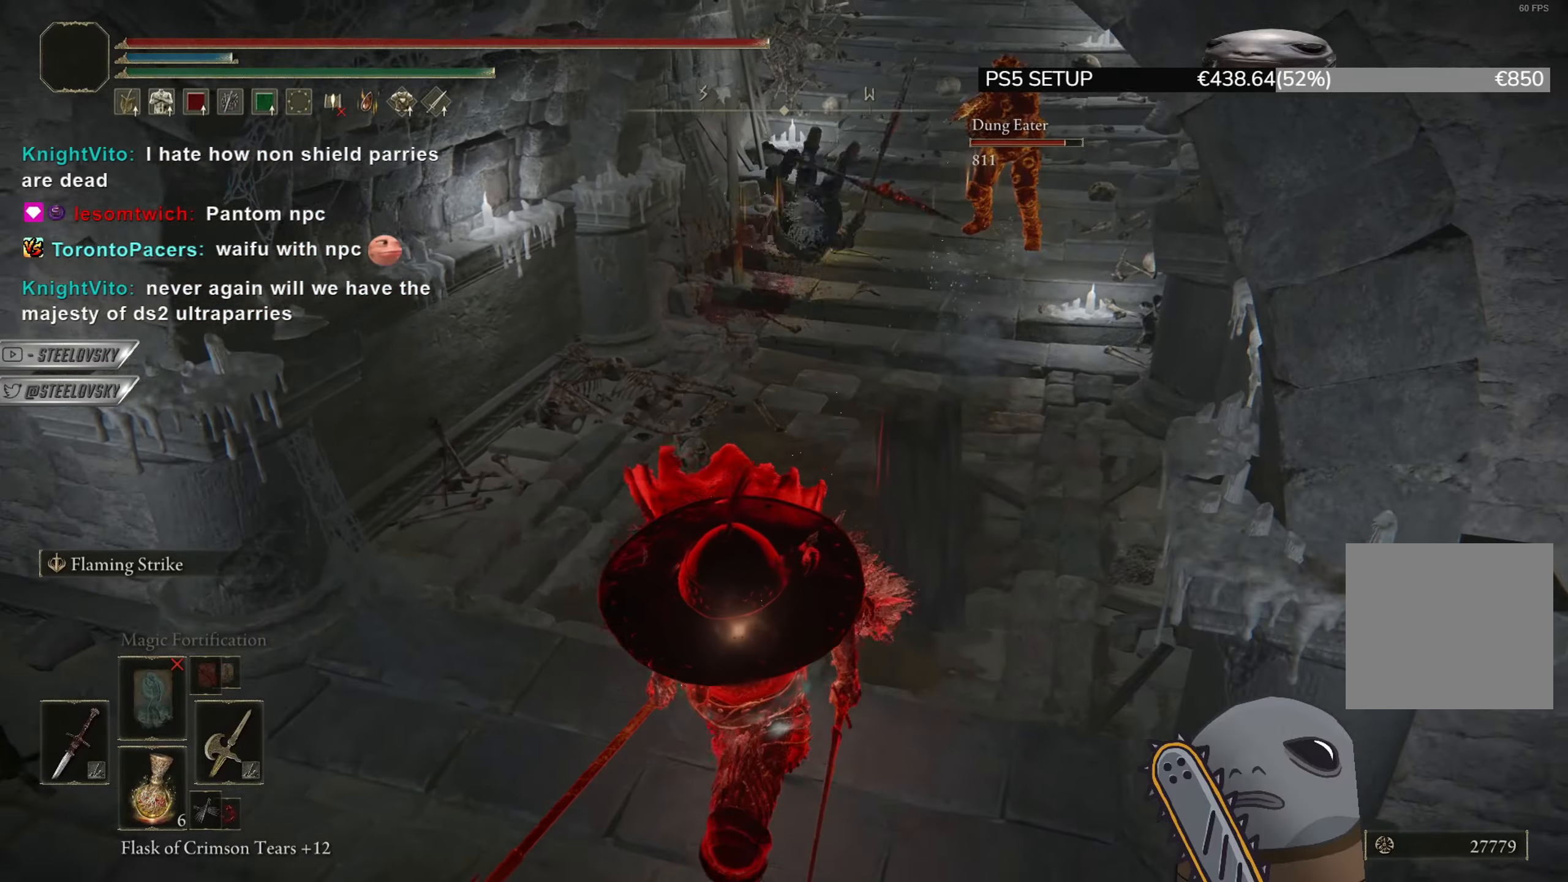
{"buttons": ["CIRCLE"], "left_stick": "down-left", "right_stick": "center", "events": [[83, "R3", "down"], [100, "left_stick", "down-right"], [200, "R3", "up"], [350, "left_stick", "down"], [500, "left_stick", "down-left"]]}
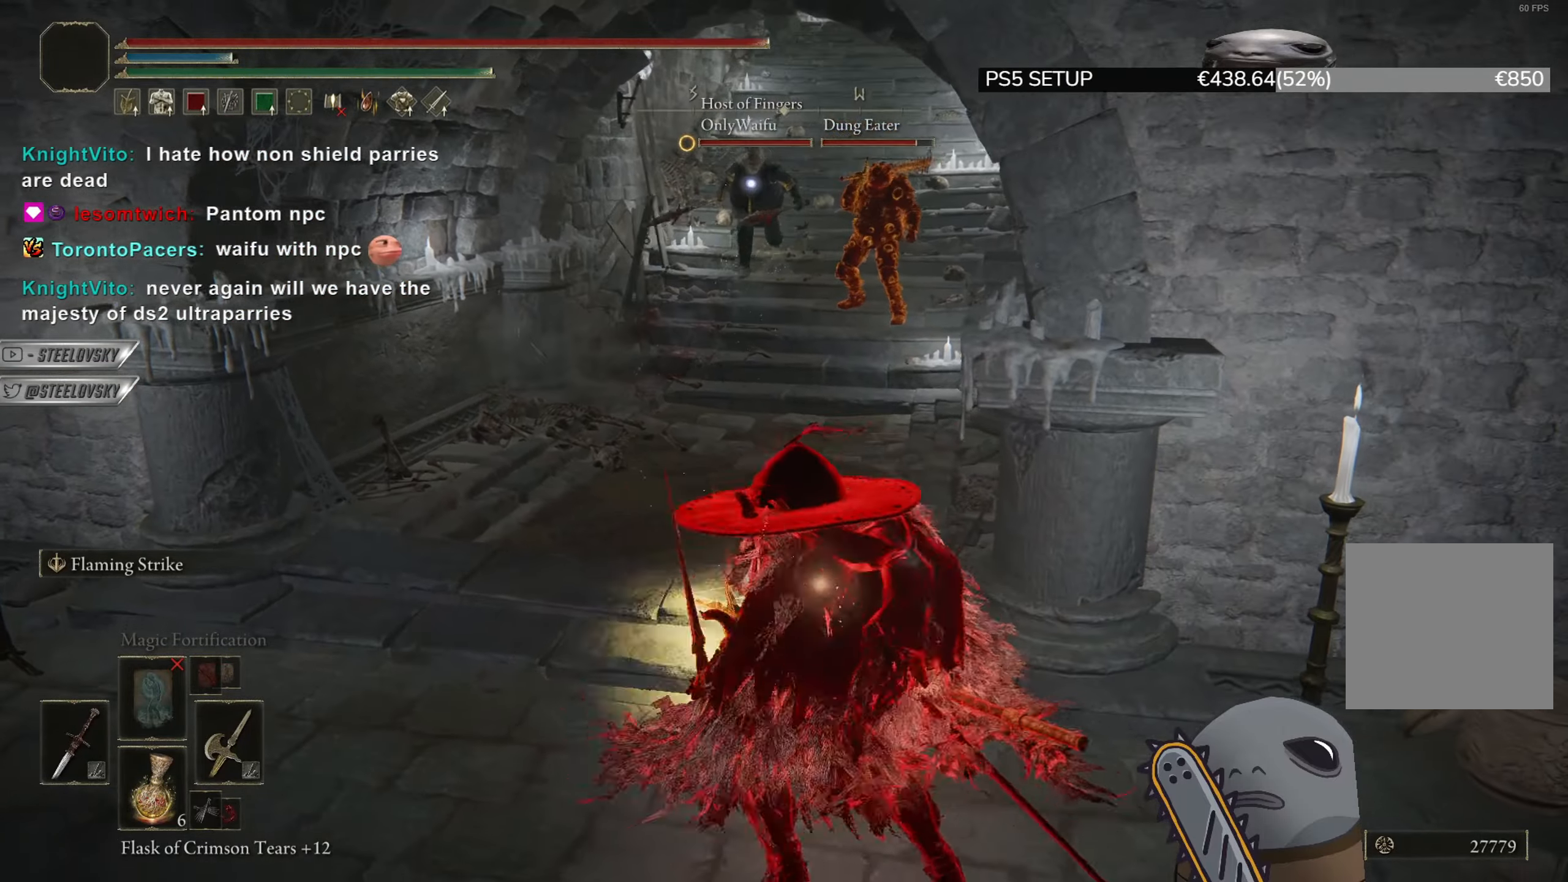
{"buttons": ["CIRCLE"], "left_stick": "down-left", "right_stick": "center", "events": []}
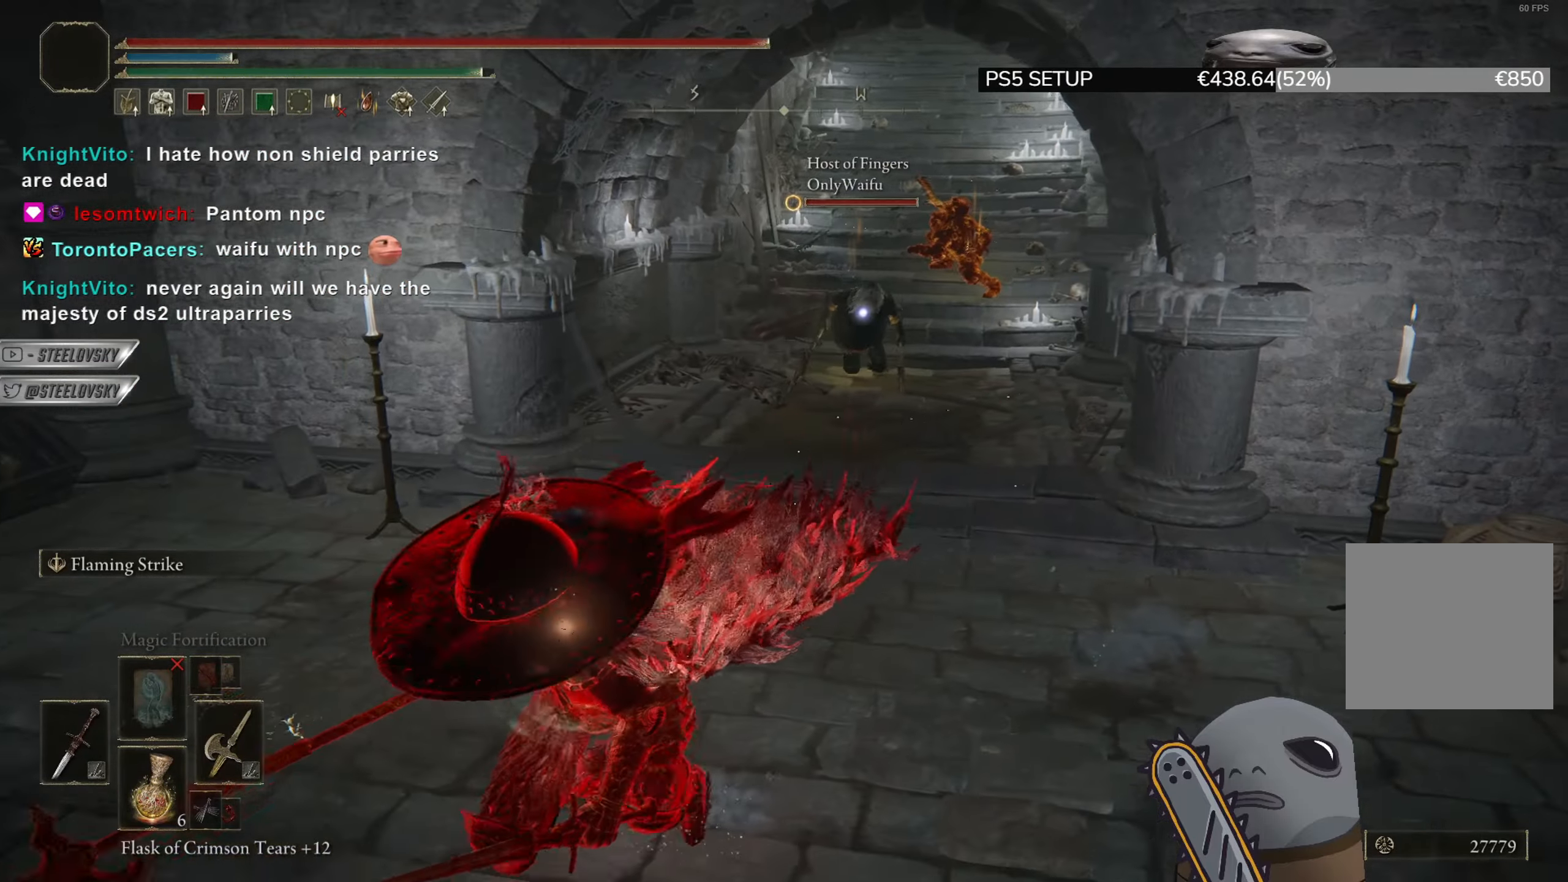
{"buttons": [], "left_stick": "up", "right_stick": "center", "events": [[367, "R1", "down"], [400, "left_stick", "up"], [450, "CIRCLE", "up"], [467, "R1", "up"]]}
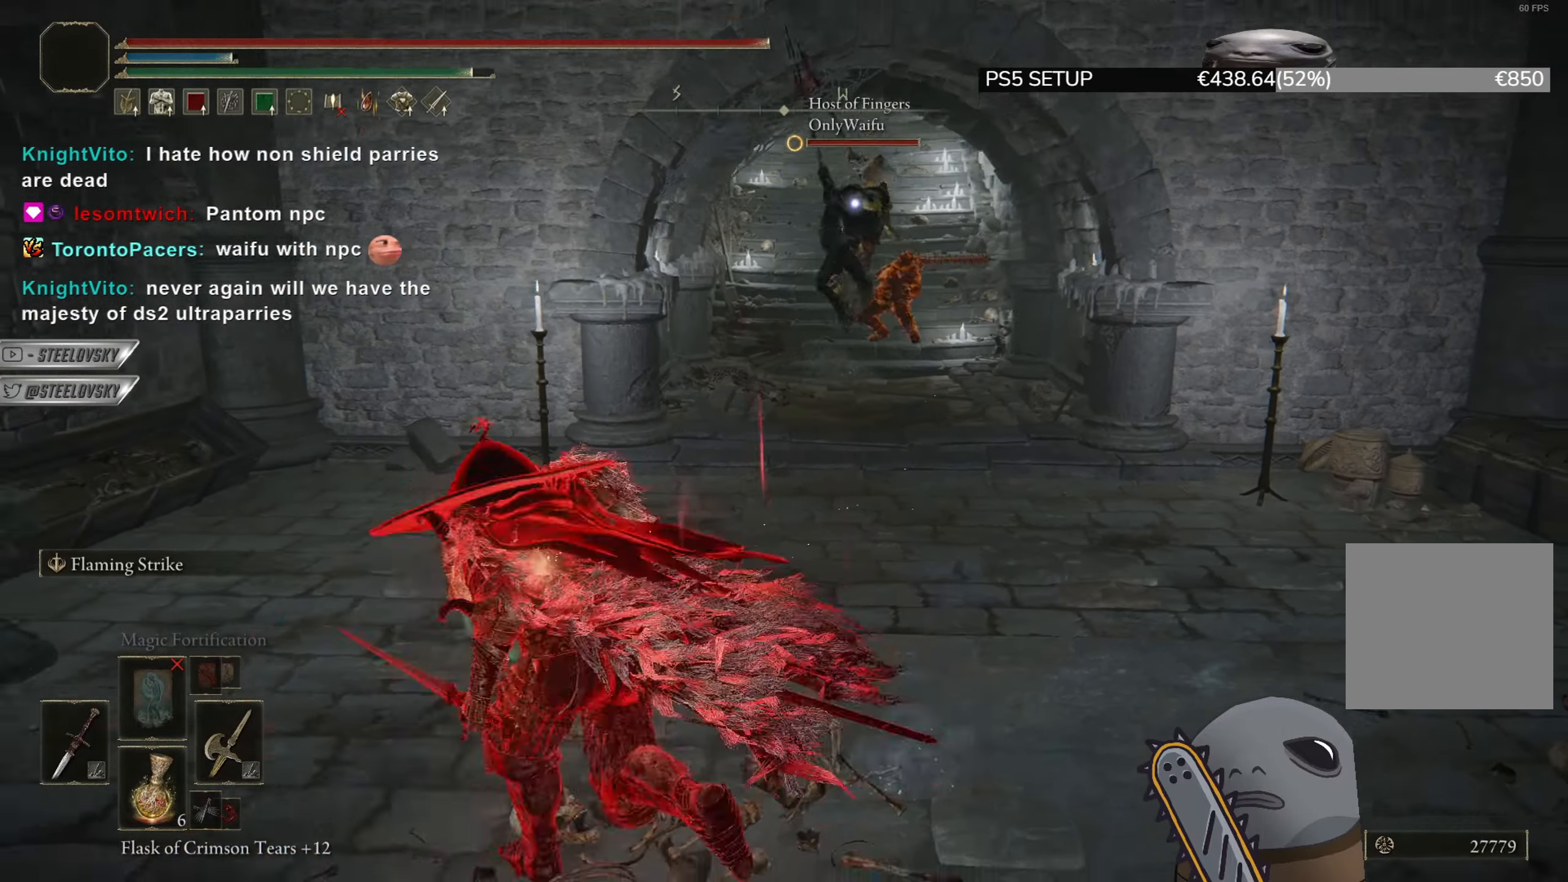
{"buttons": ["CIRCLE"], "left_stick": "up-right", "right_stick": "center", "events": [[83, "left_stick", "up-right"], [216, "CIRCLE", "down"]]}
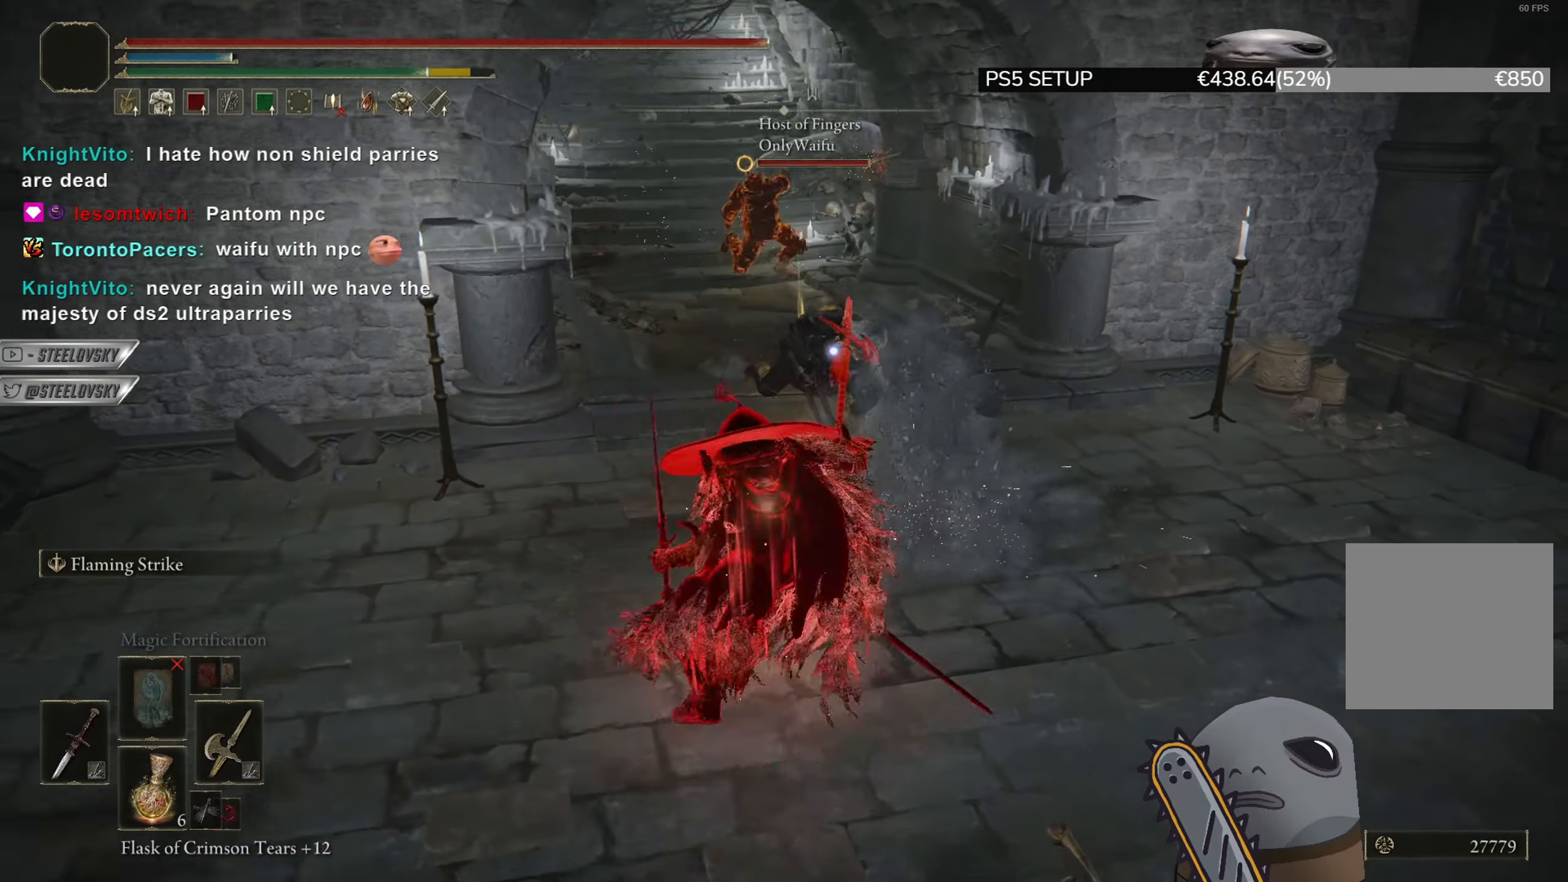
{"buttons": ["CIRCLE"], "left_stick": "up-right", "right_stick": "center", "events": []}
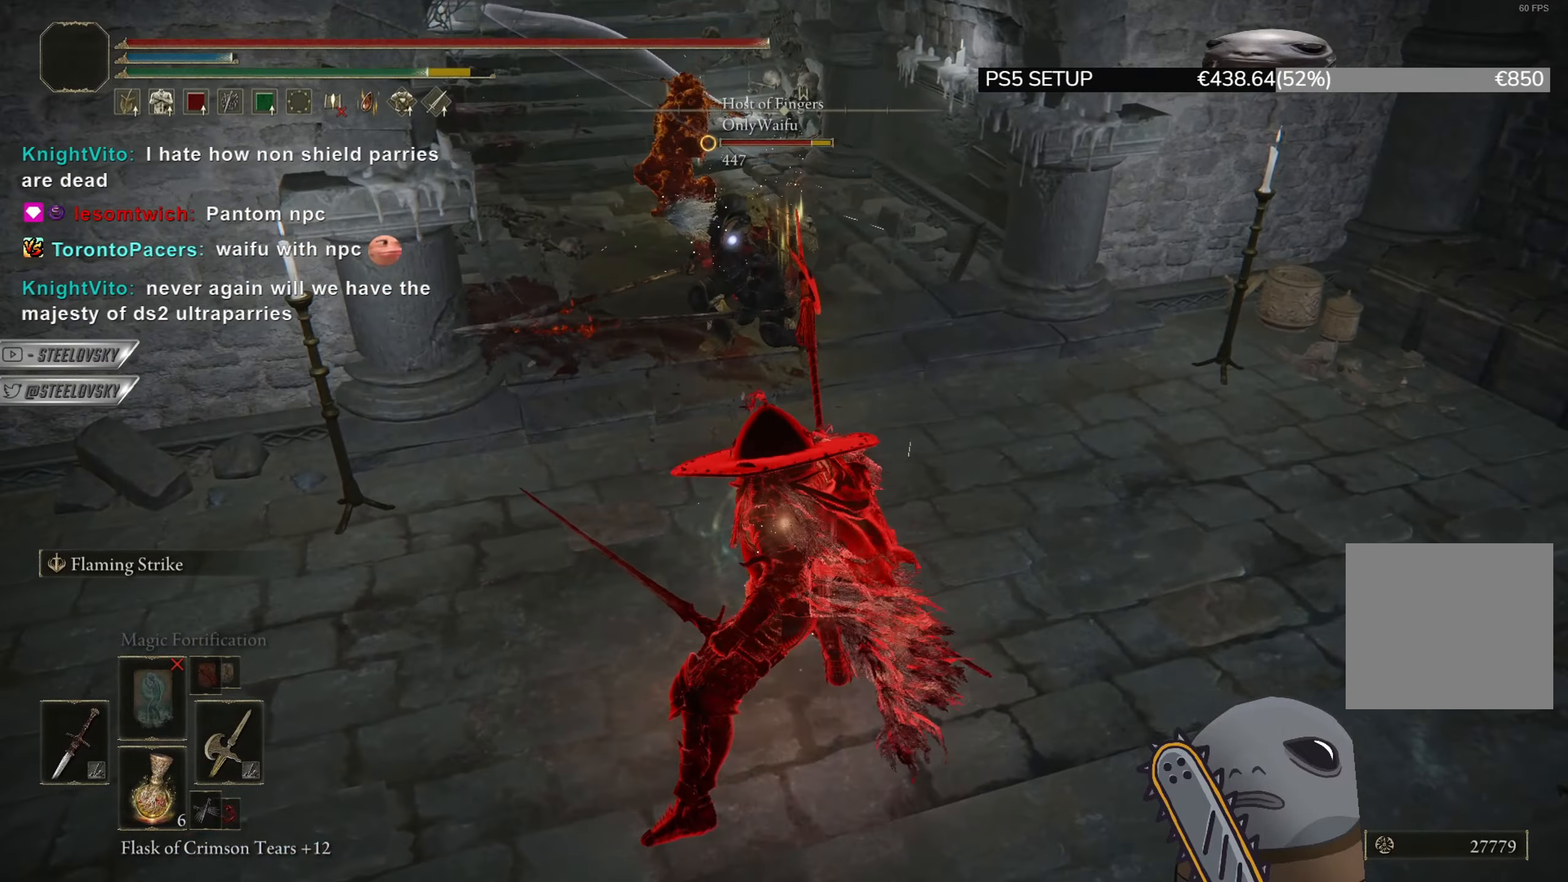
{"buttons": [], "left_stick": "up-left", "right_stick": "center", "events": [[33, "R1", "down"], [66, "left_stick", "up"], [83, "CIRCLE", "up"], [100, "R1", "up"], [166, "left_stick", "up-left"]]}
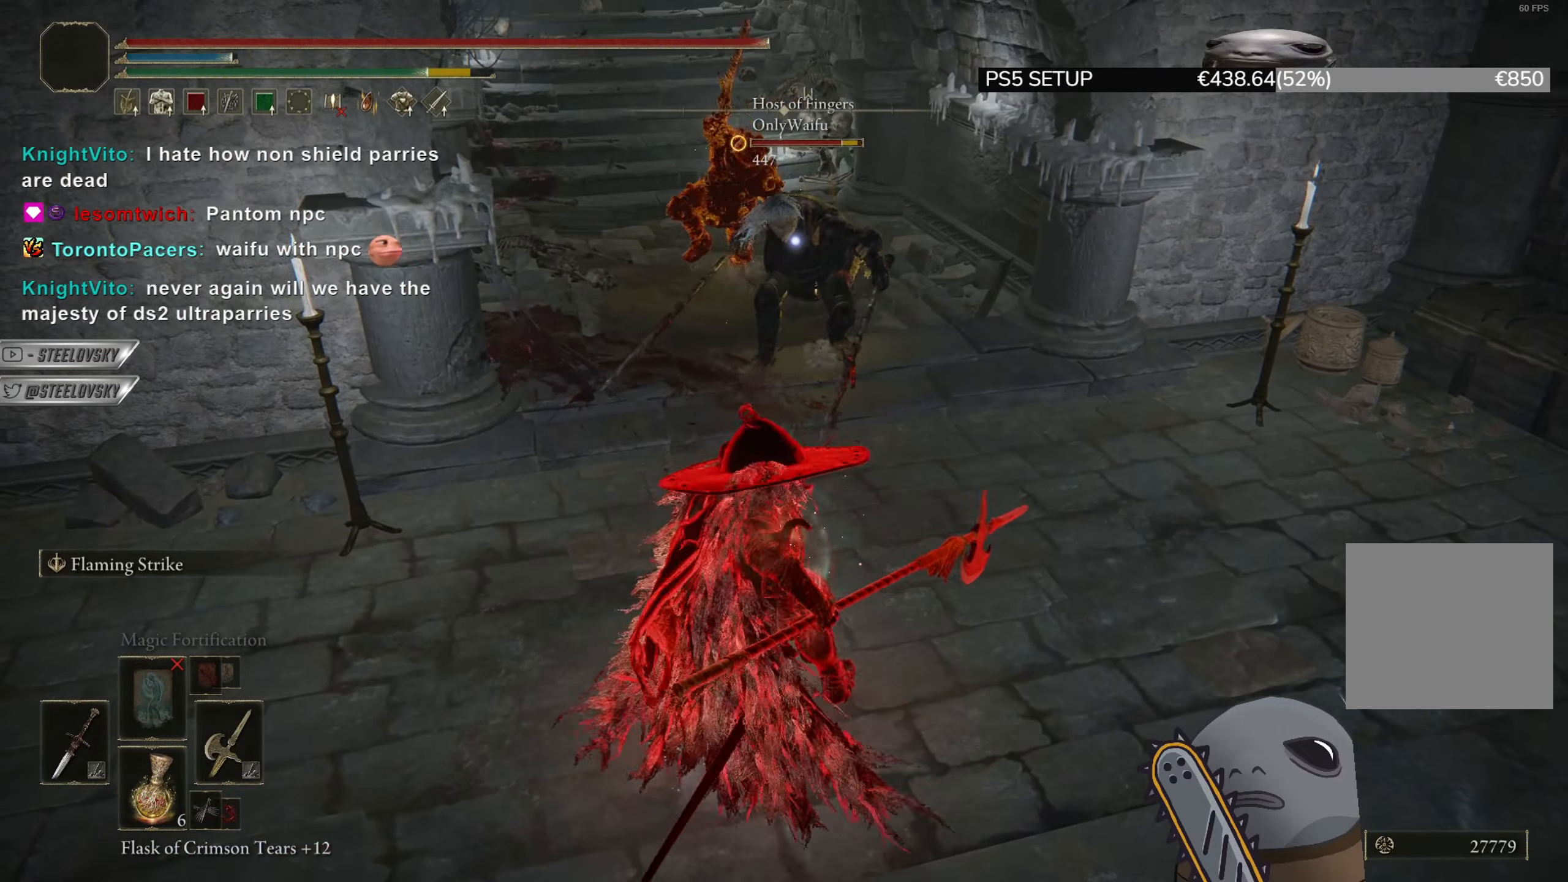
{"buttons": ["R3"], "left_stick": "up-left", "right_stick": "up-left", "events": [[417, "R3", "down"], [450, "right_stick", "up-left"]]}